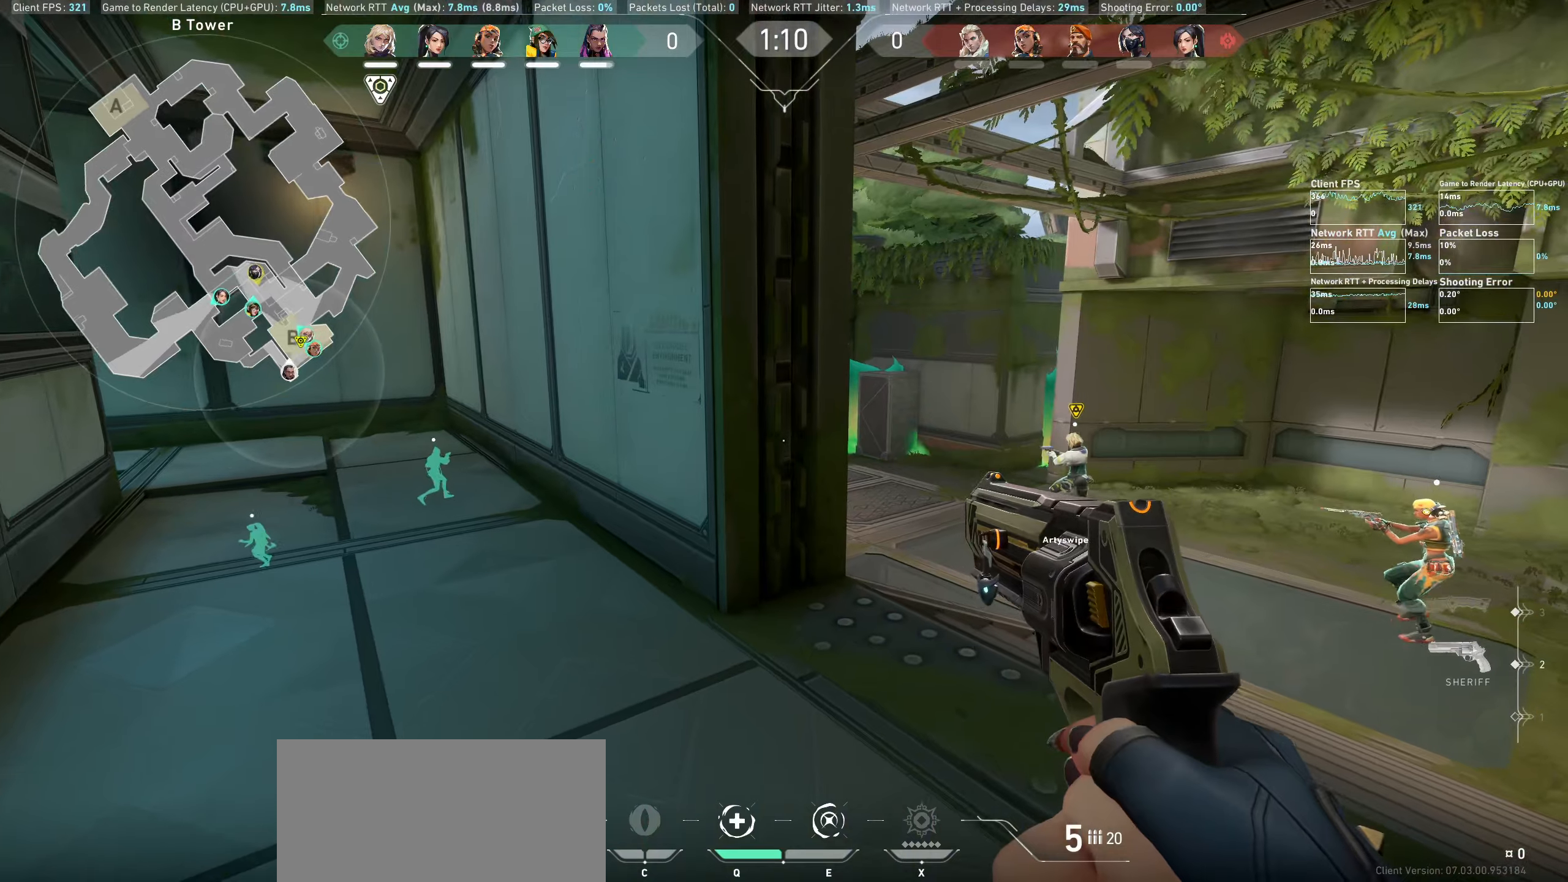
Gameplay with keyboard and mouse; each line is a JSON object with the keys and mouse buttons held at the frame after it. "events" lists presses ("down") and releases ("up") of "a", "ctrl", "d", "e", "q", "s", "shift", "space", "w", "mouse_left", "mouse_wheel" and "mouse_right" between this image and that frame as [ms after this image, input, new state], when the widget could be followed in between. "mouse_left", "mouse_wheel", "mouse_right" = the "left", "wheel", "right" buttons of the "mouse" list. No other keys are recorded. "wheel" means that the mouse wheel is clicked or scrolled. Not read: mouse_move.
{"keys": ["d"], "mouse": [], "events": [[100, "a", "up"], [266, "w", "up"], [366, "d", "down"]]}
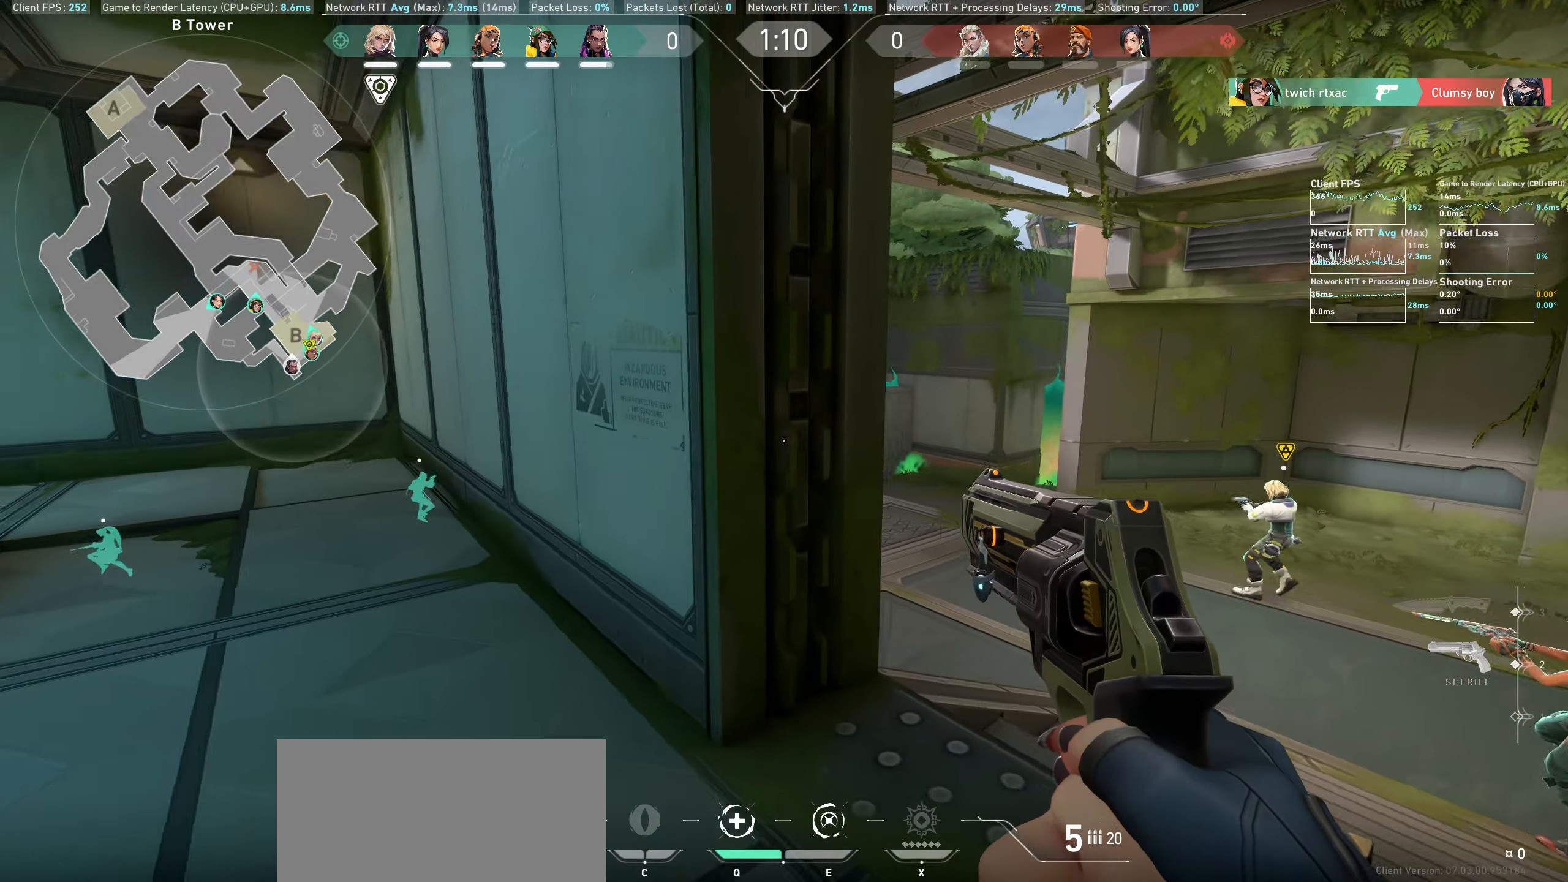
{"keys": ["d"], "mouse": [], "events": []}
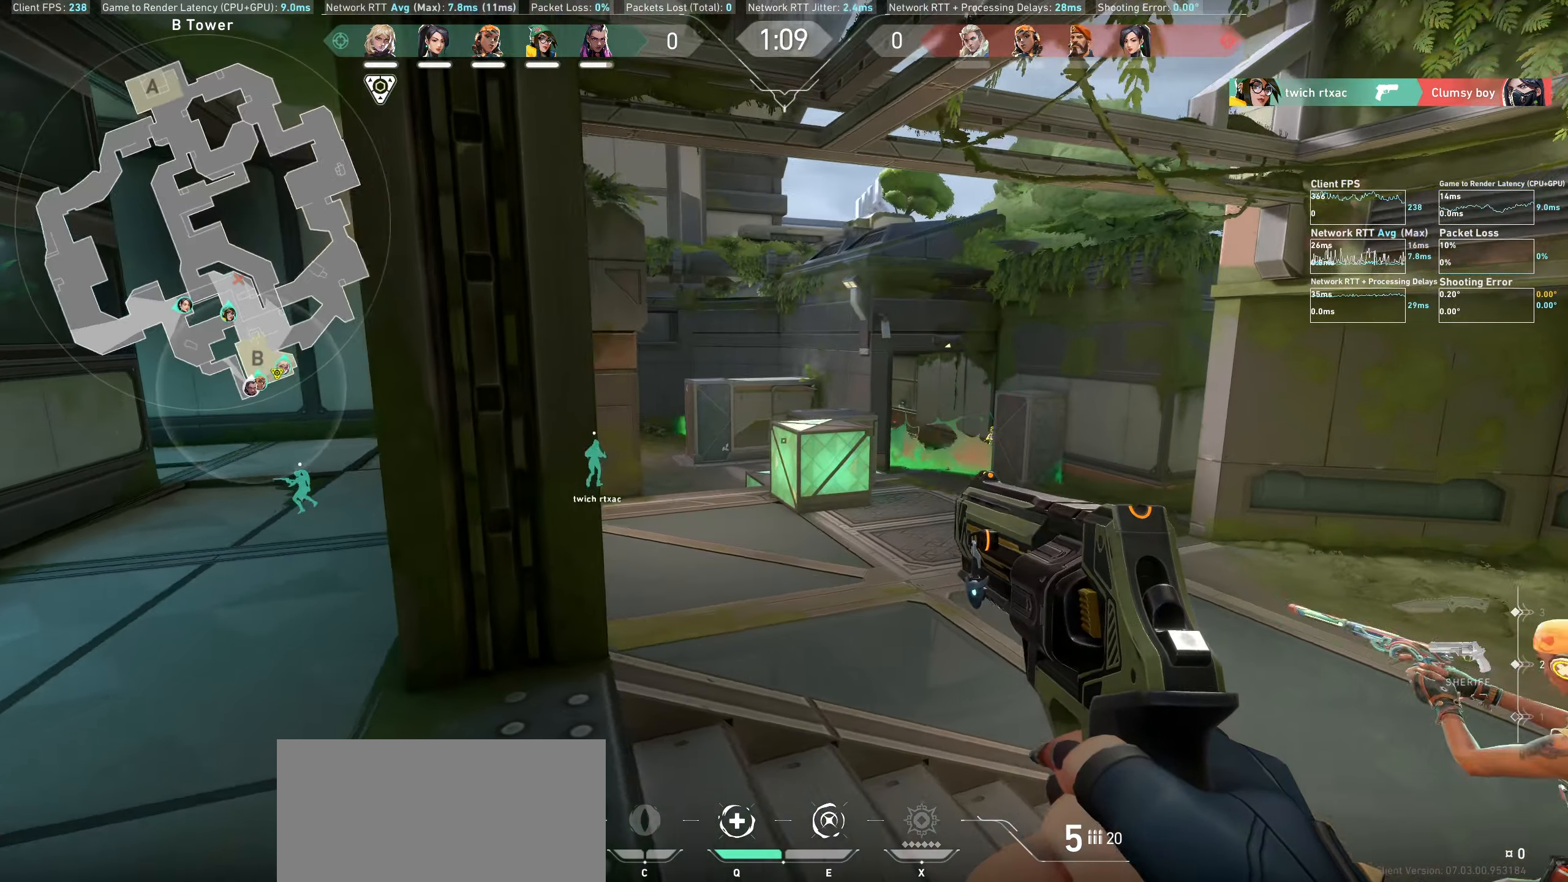
{"keys": ["a"], "mouse": [], "events": [[16, "d", "up"], [500, "a", "down"]]}
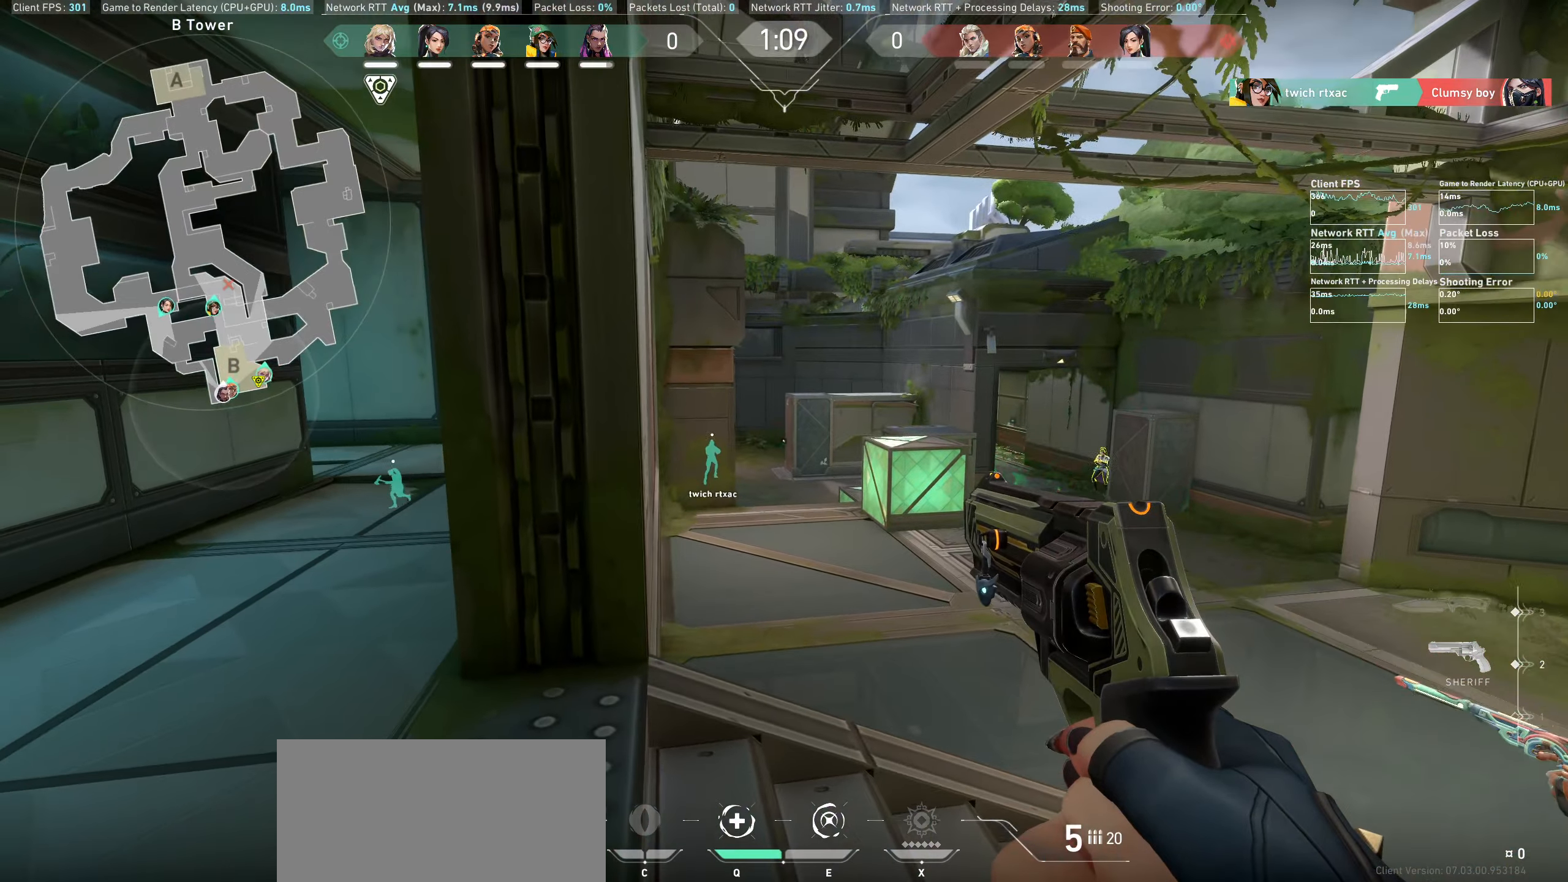
{"keys": [], "mouse": [], "events": [[400, "a", "up"]]}
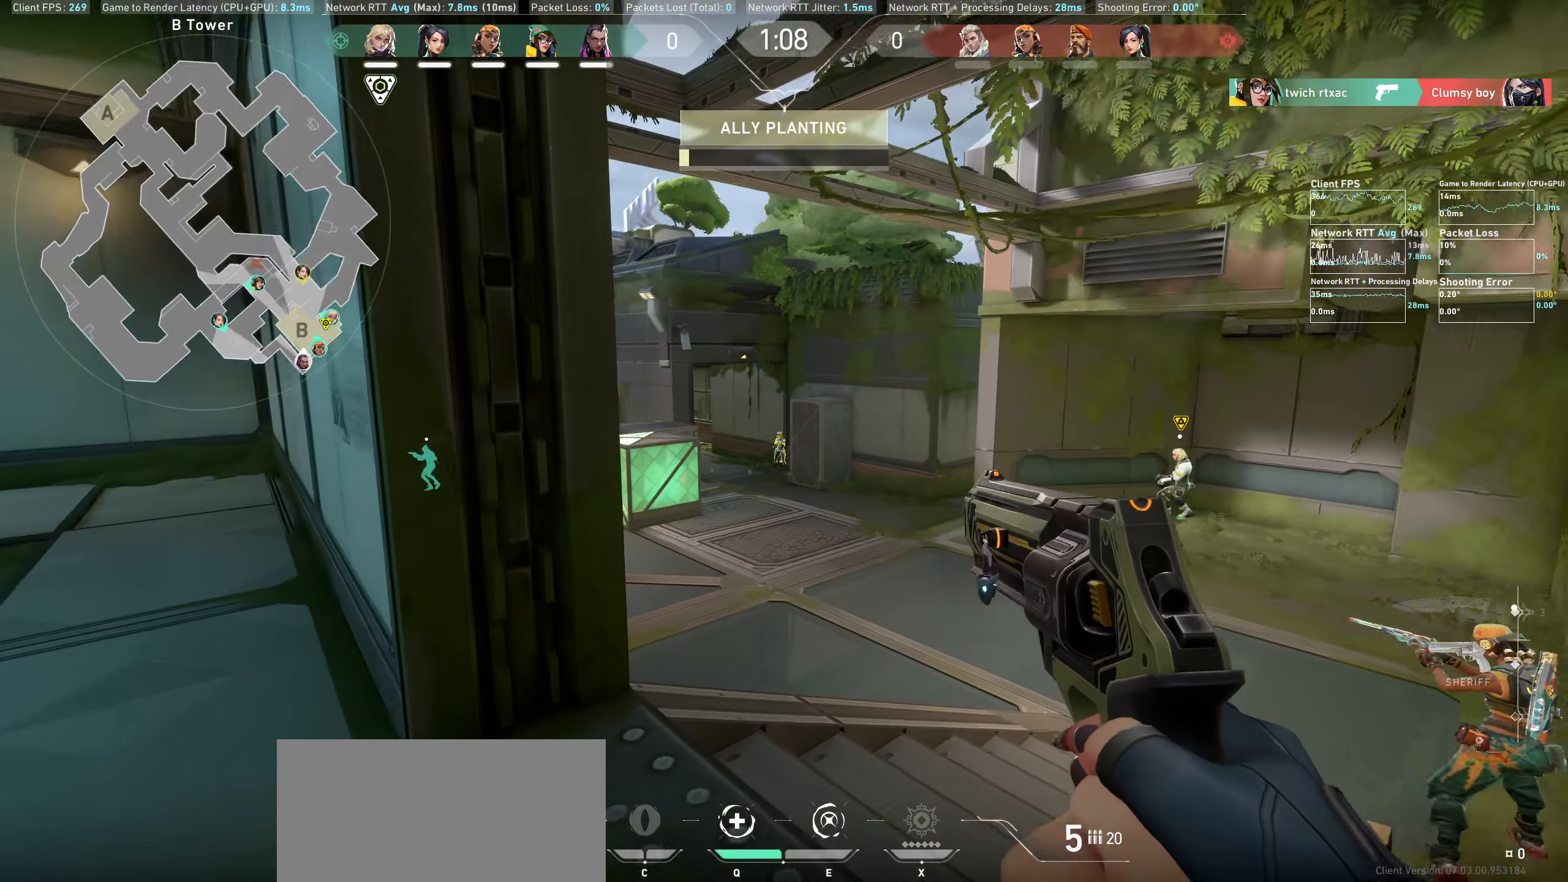
{"keys": [], "mouse": ["left"], "events": [[416, "mouse_left", "down"]]}
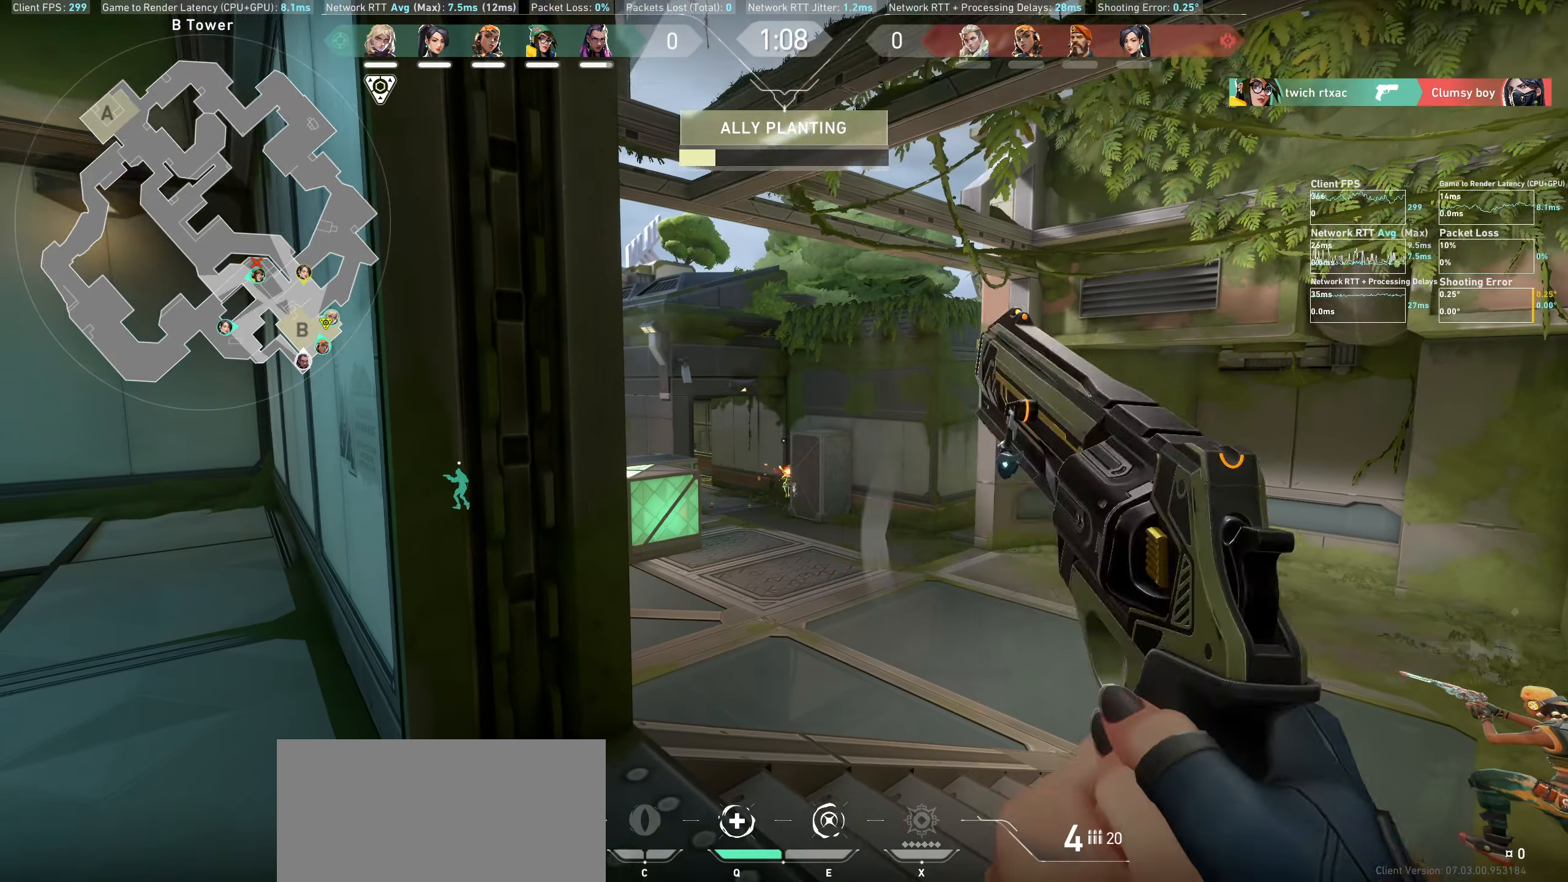
{"keys": [], "mouse": ["left"], "events": [[100, "mouse_left", "up"], [400, "mouse_left", "down"]]}
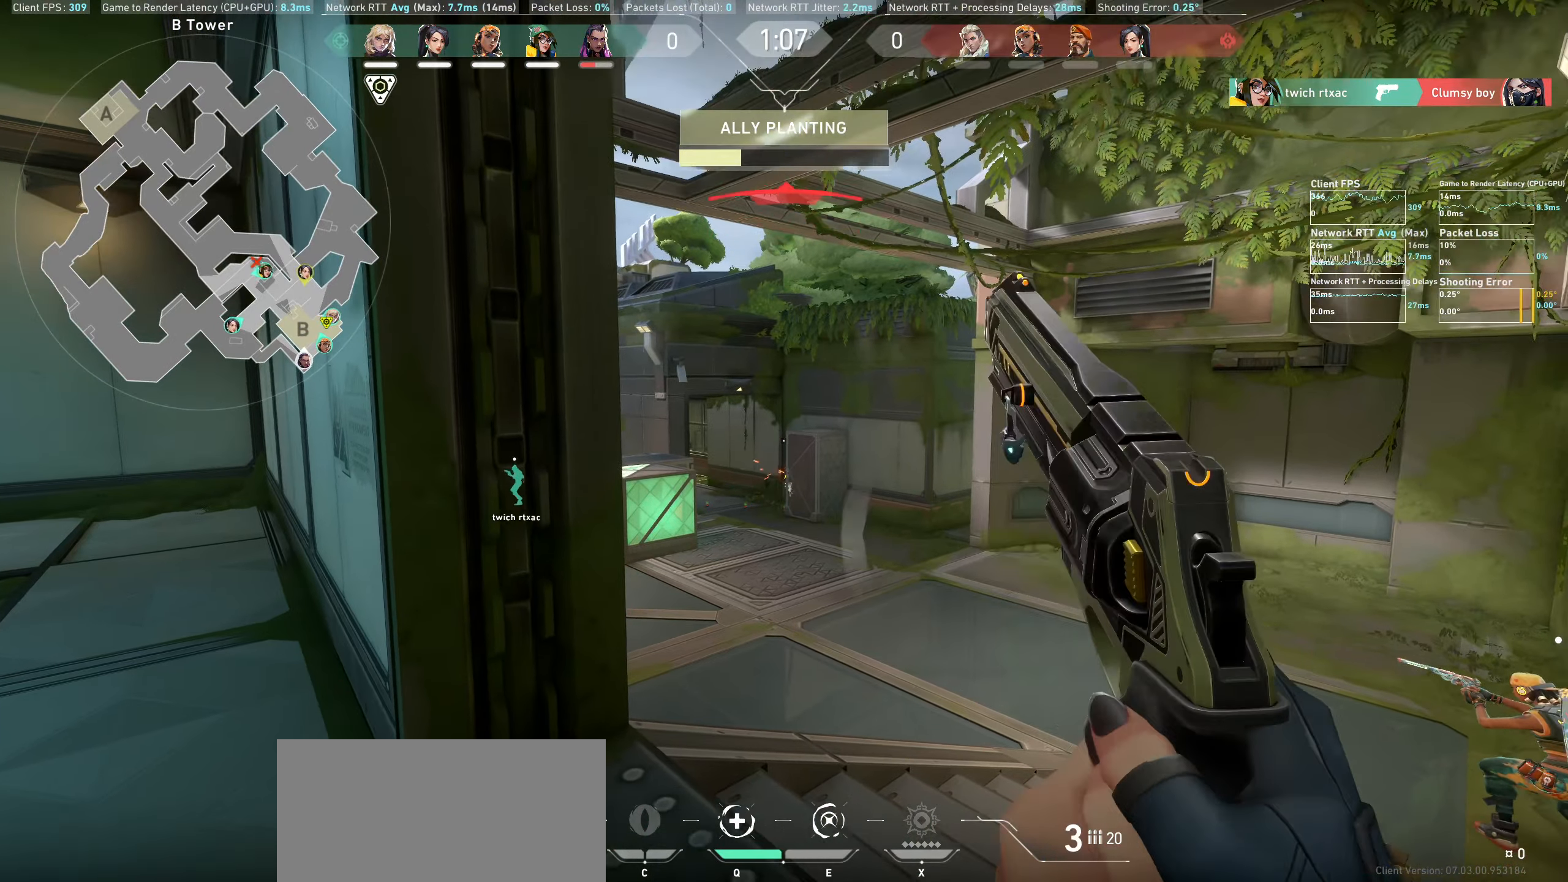
{"keys": ["a"], "mouse": [], "events": [[50, "mouse_left", "up"], [266, "mouse_left", "down"], [300, "a", "down"], [450, "mouse_left", "up"]]}
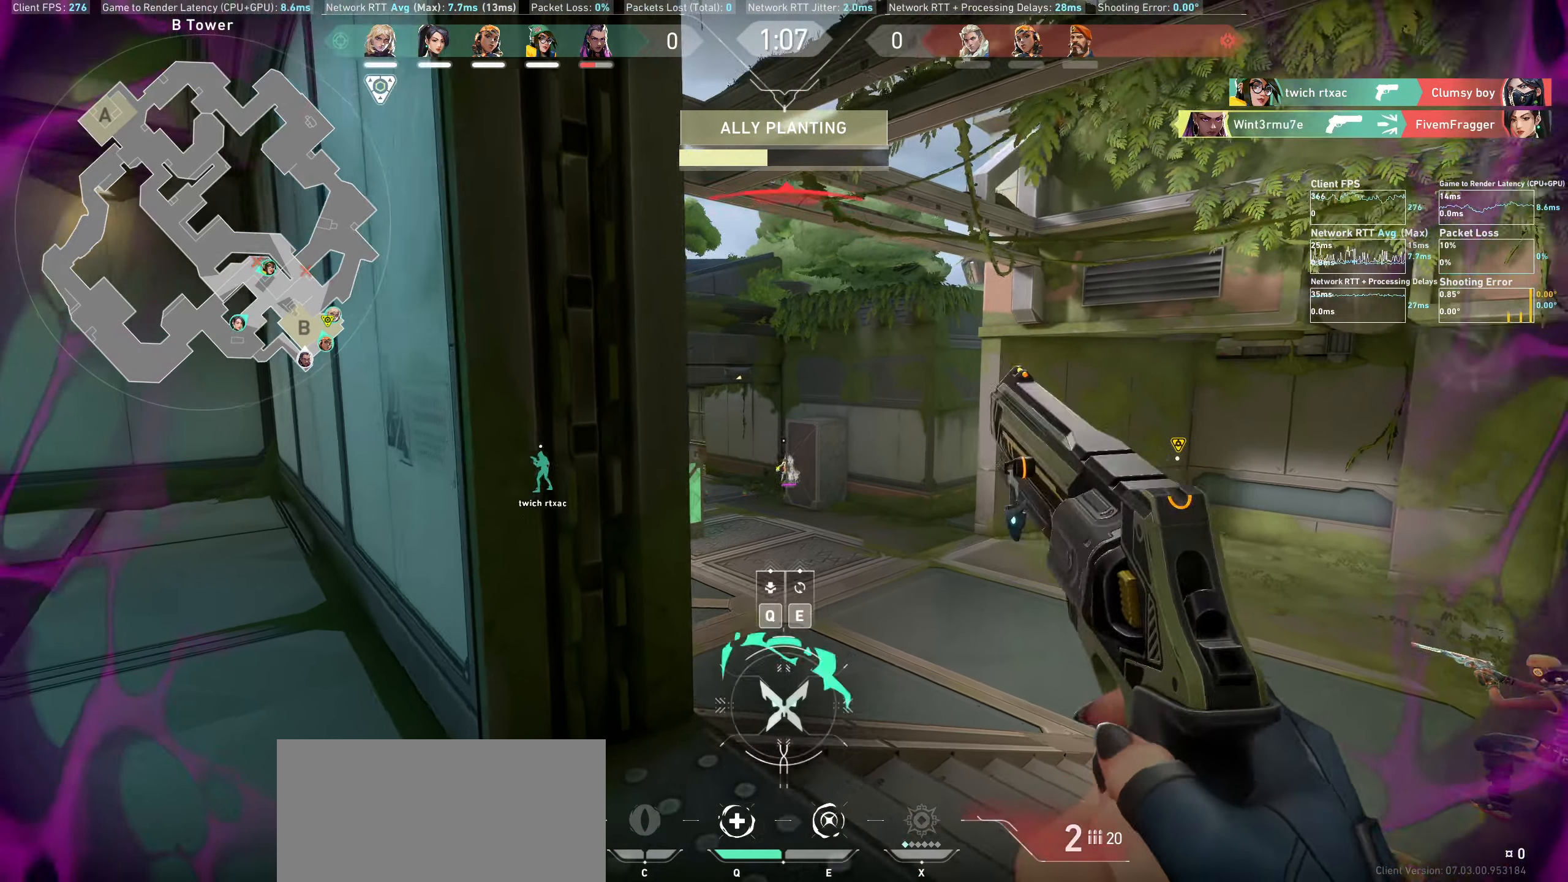
{"keys": ["d", "w"], "mouse": [], "events": [[66, "a", "up"], [250, "d", "down"], [483, "w", "down"]]}
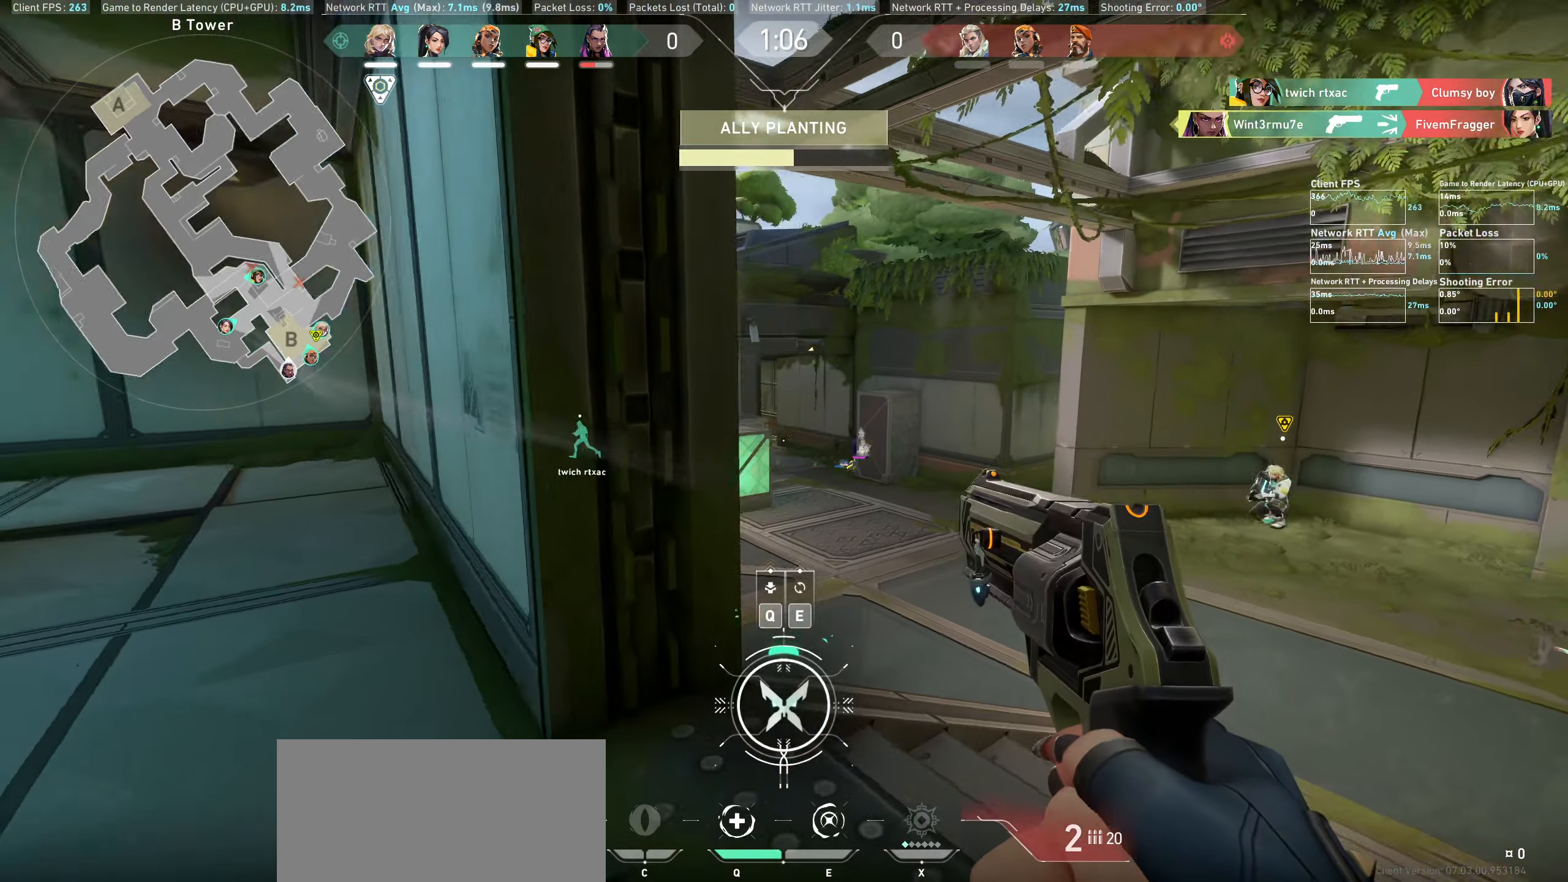
{"keys": [], "mouse": [], "events": [[50, "w", "up"], [100, "d", "up"], [183, "q", "down"], [316, "q", "up"]]}
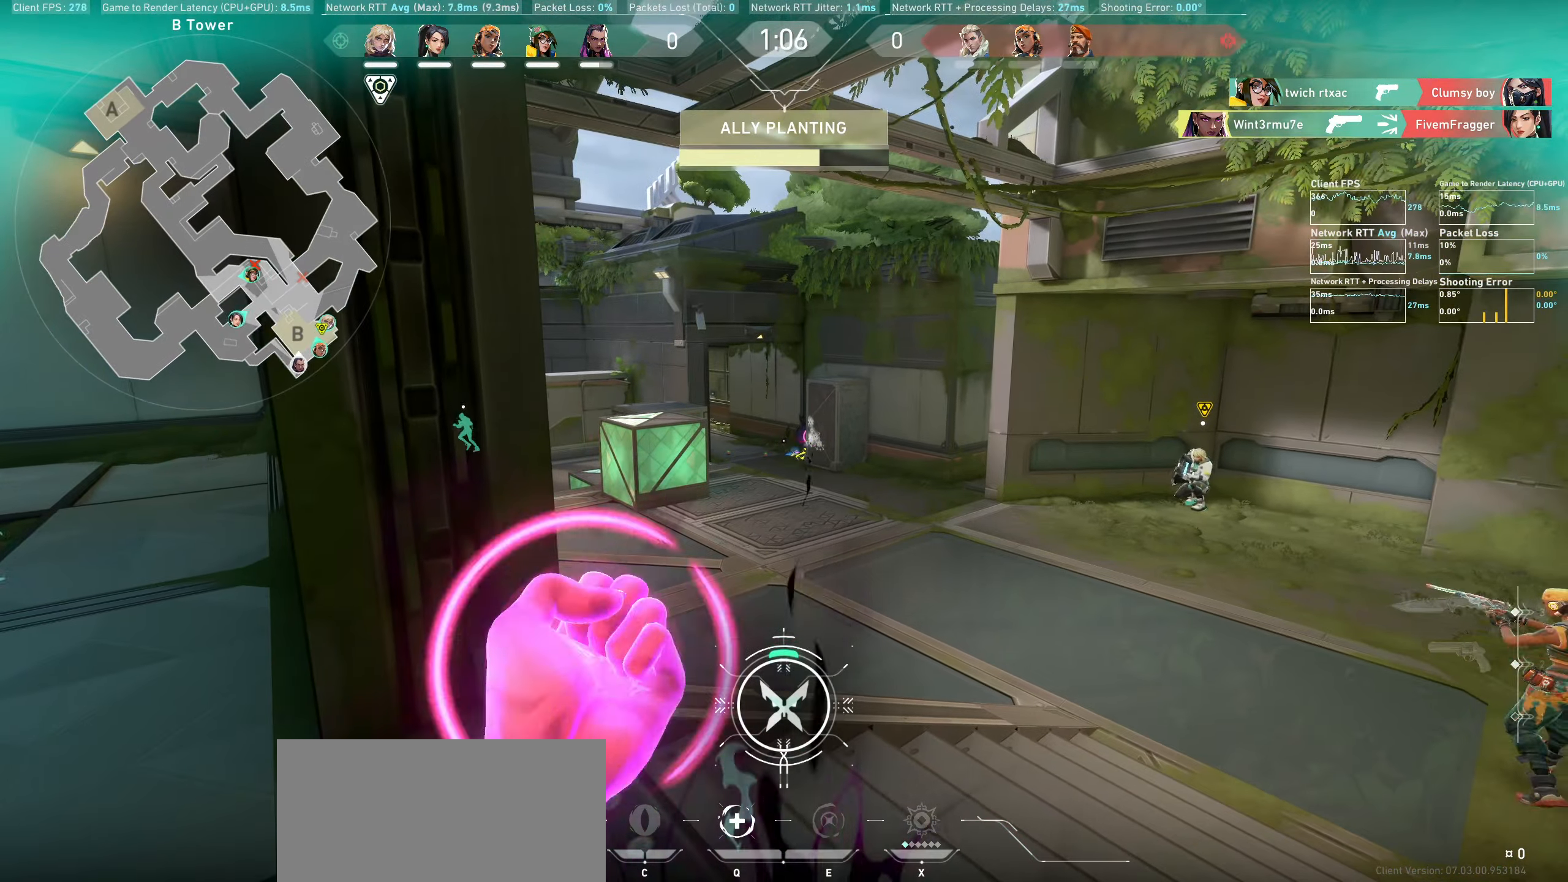
{"keys": ["d"], "mouse": [], "events": [[100, "d", "down"], [316, "w", "down"], [500, "w", "up"]]}
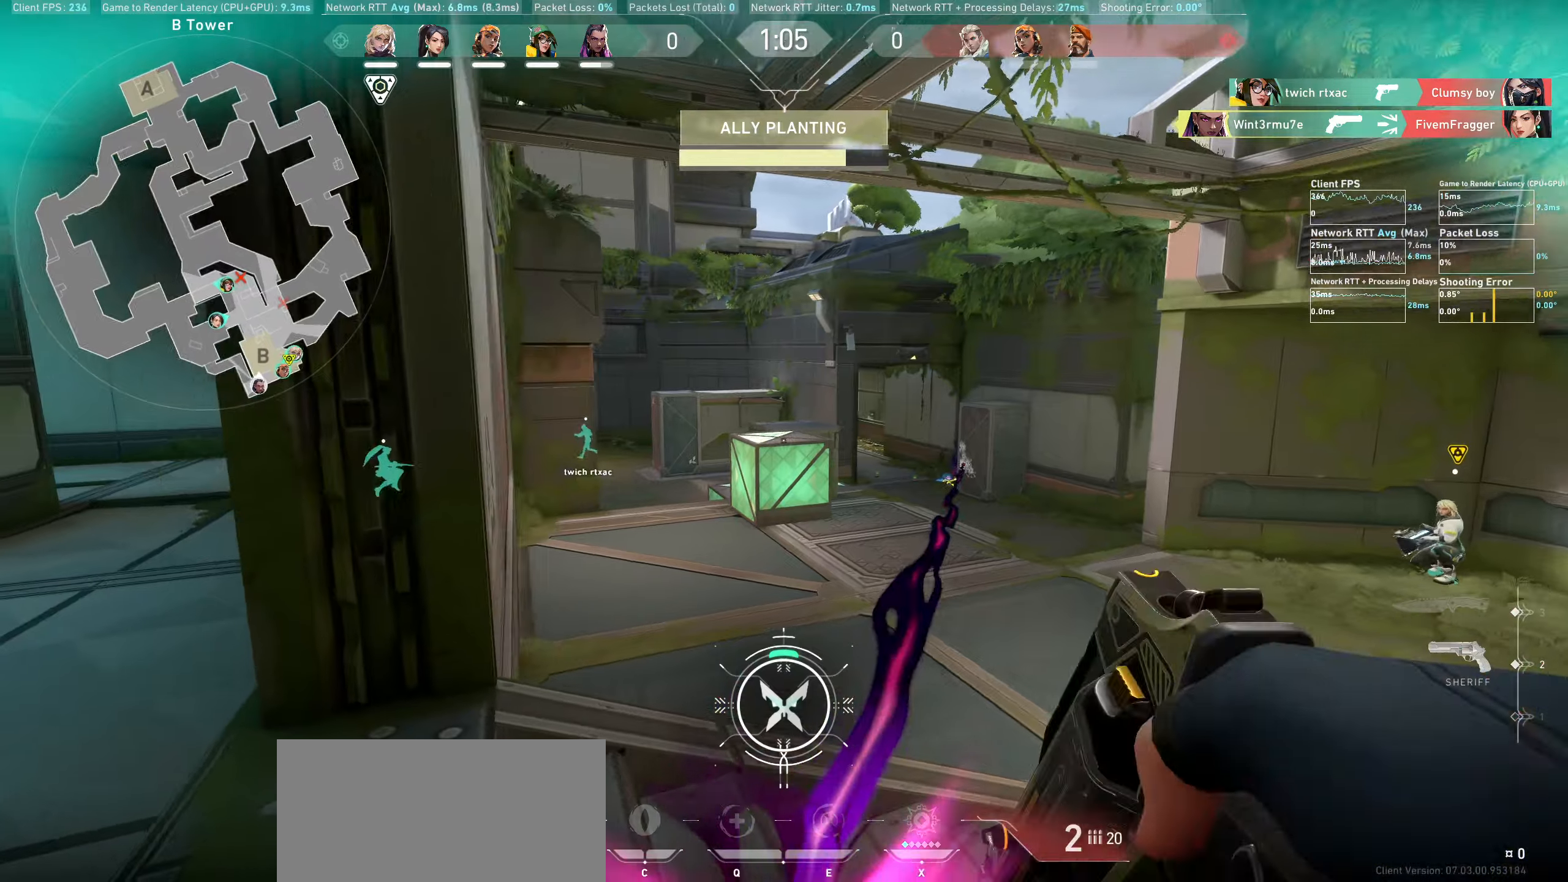
{"keys": [], "mouse": [], "events": [[150, "d", "up"]]}
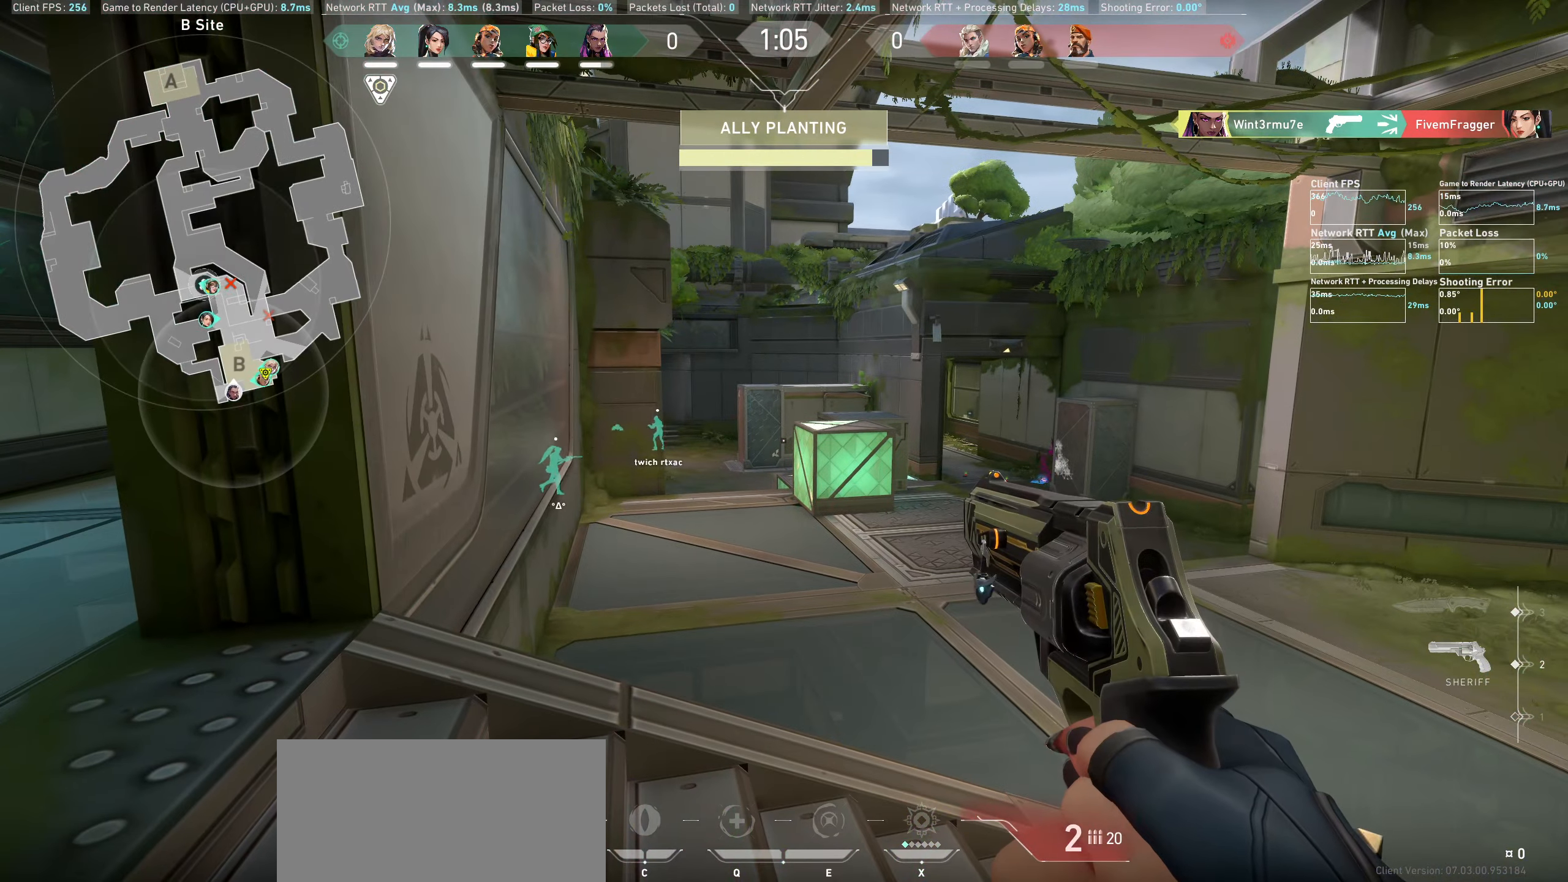
{"keys": [], "mouse": [], "events": [[183, "a", "down"], [483, "a", "up"]]}
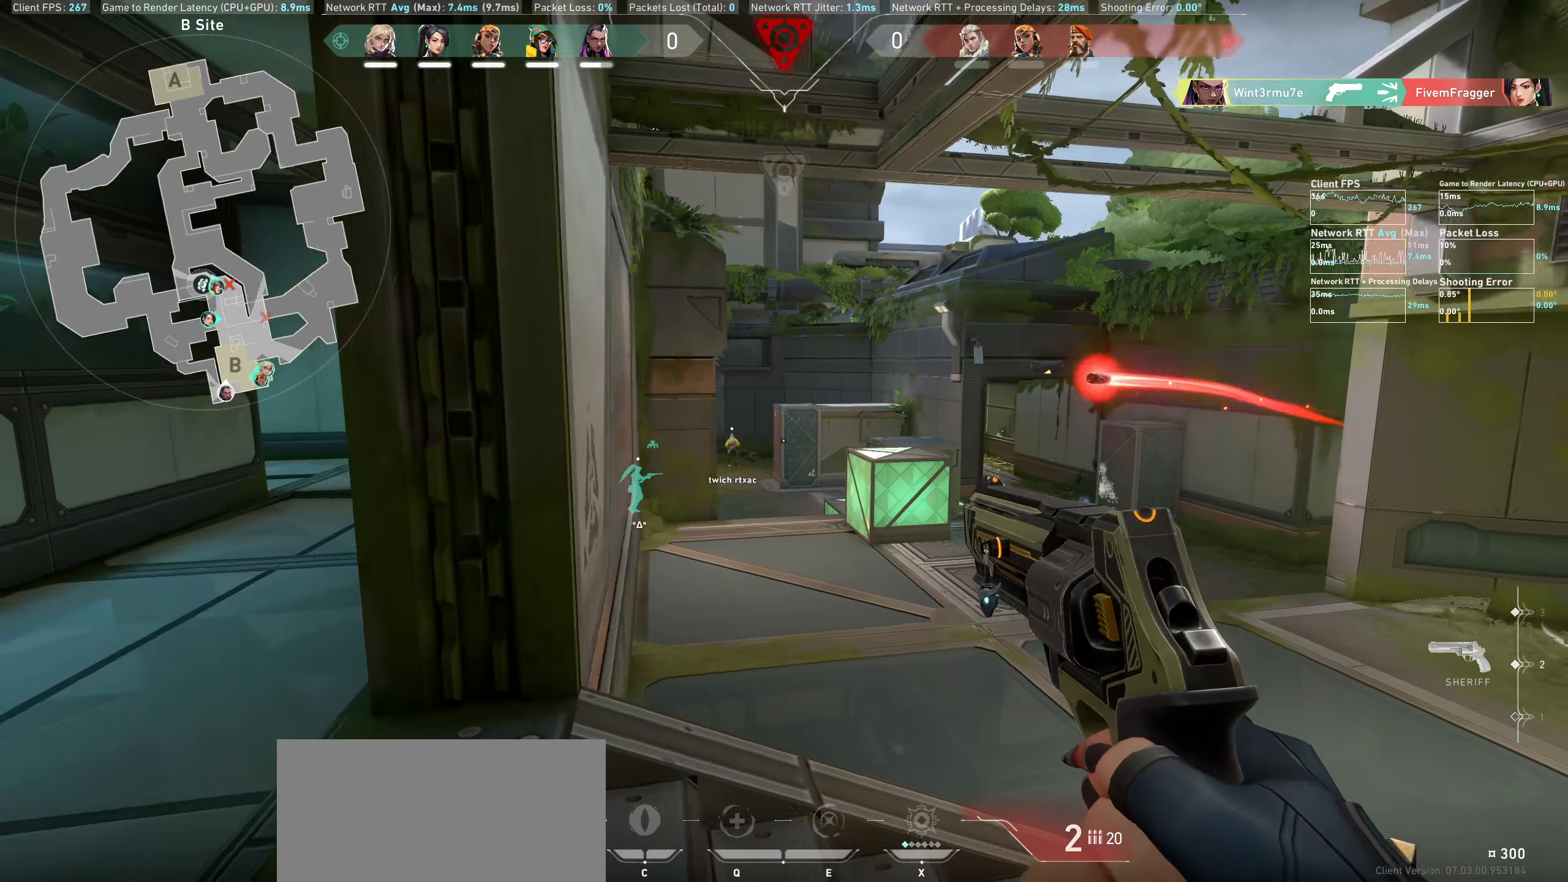
{"keys": ["d"], "mouse": [], "events": [[350, "d", "down"]]}
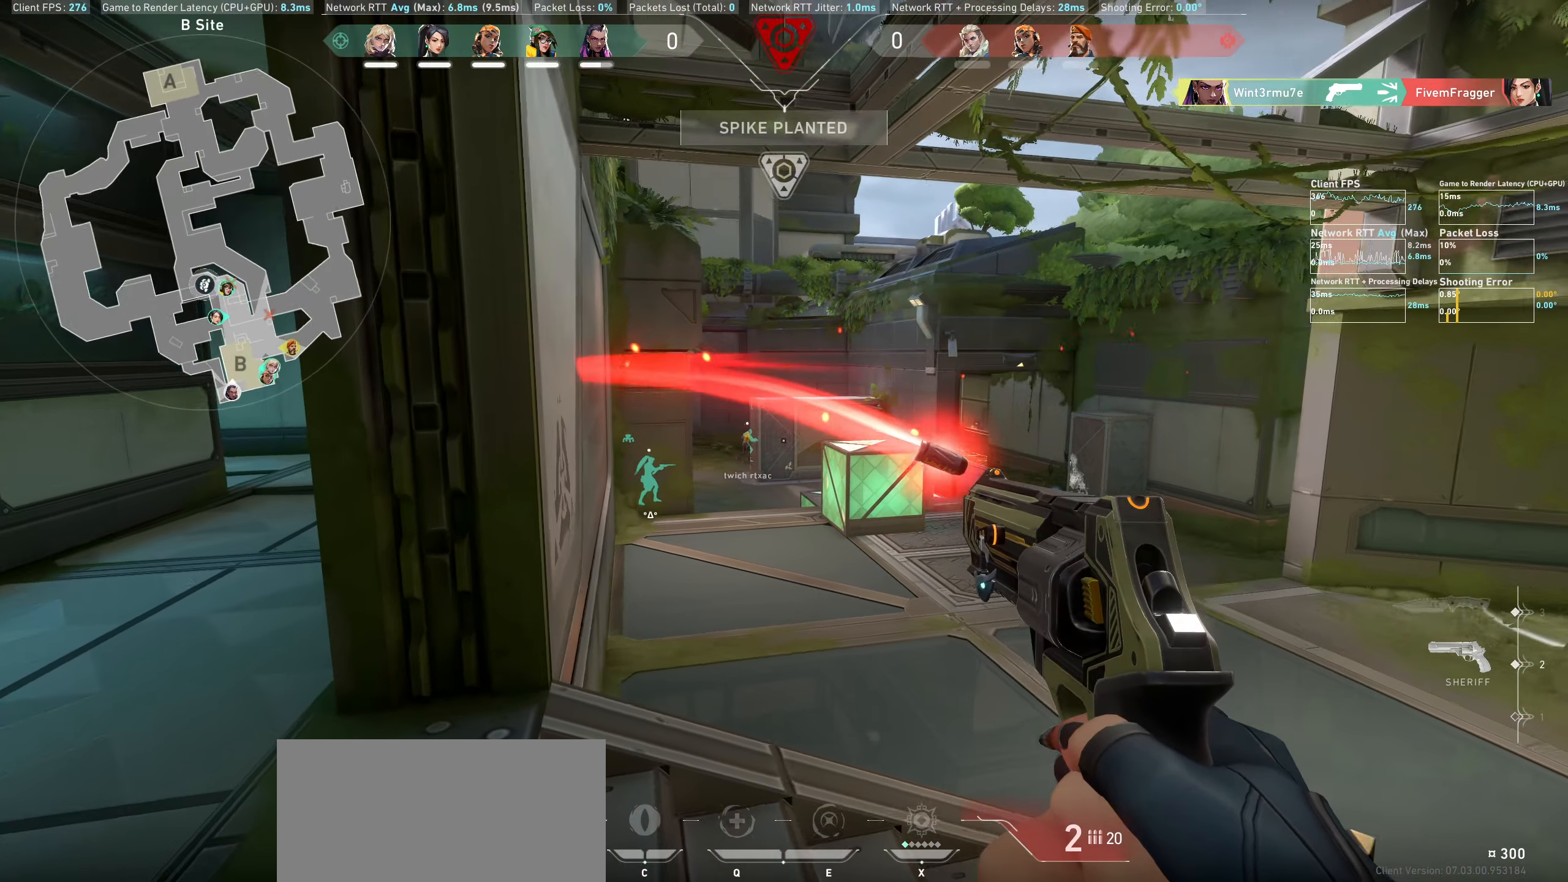
{"keys": ["d", "w"], "mouse": [], "events": [[400, "w", "down"]]}
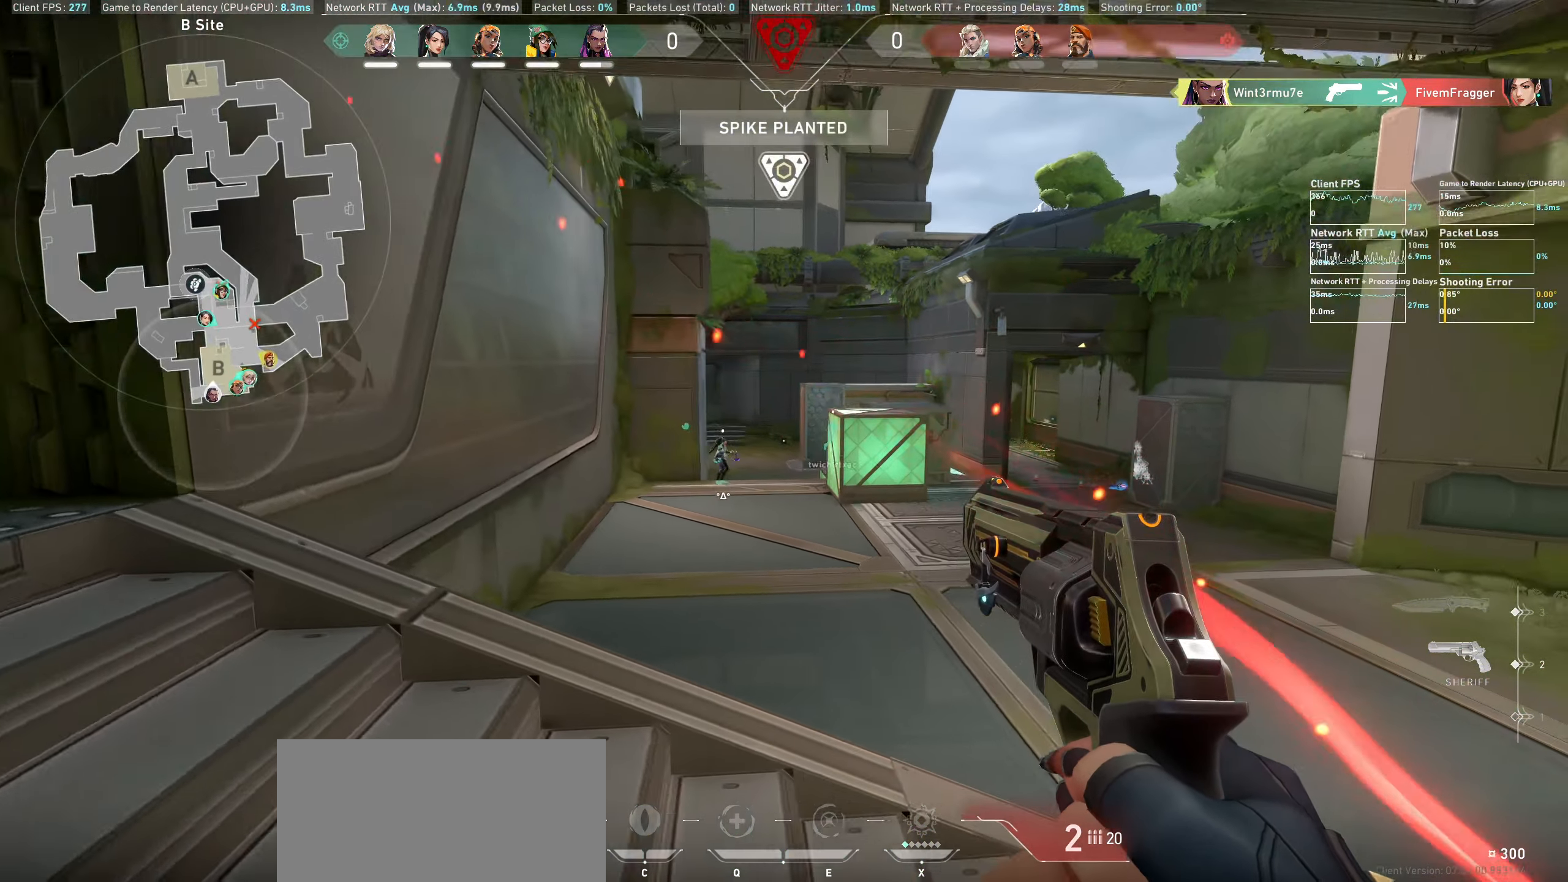
{"keys": ["a"], "mouse": [], "events": [[50, "w", "up"], [117, "d", "up"], [283, "a", "down"]]}
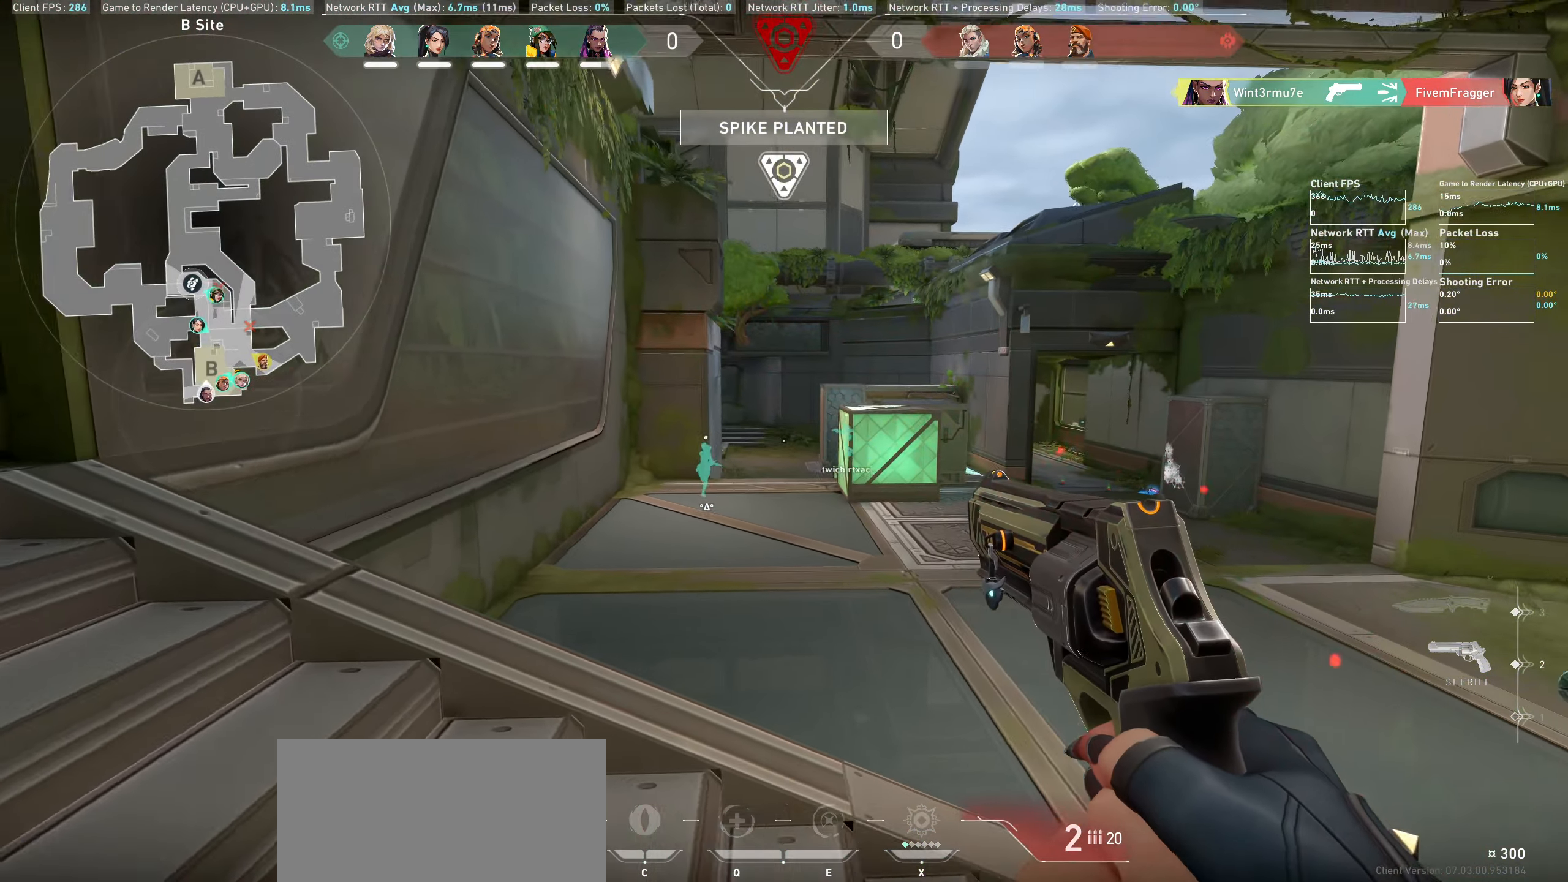
{"keys": ["a"], "mouse": [], "events": [[17, "w", "down"], [217, "w", "up"]]}
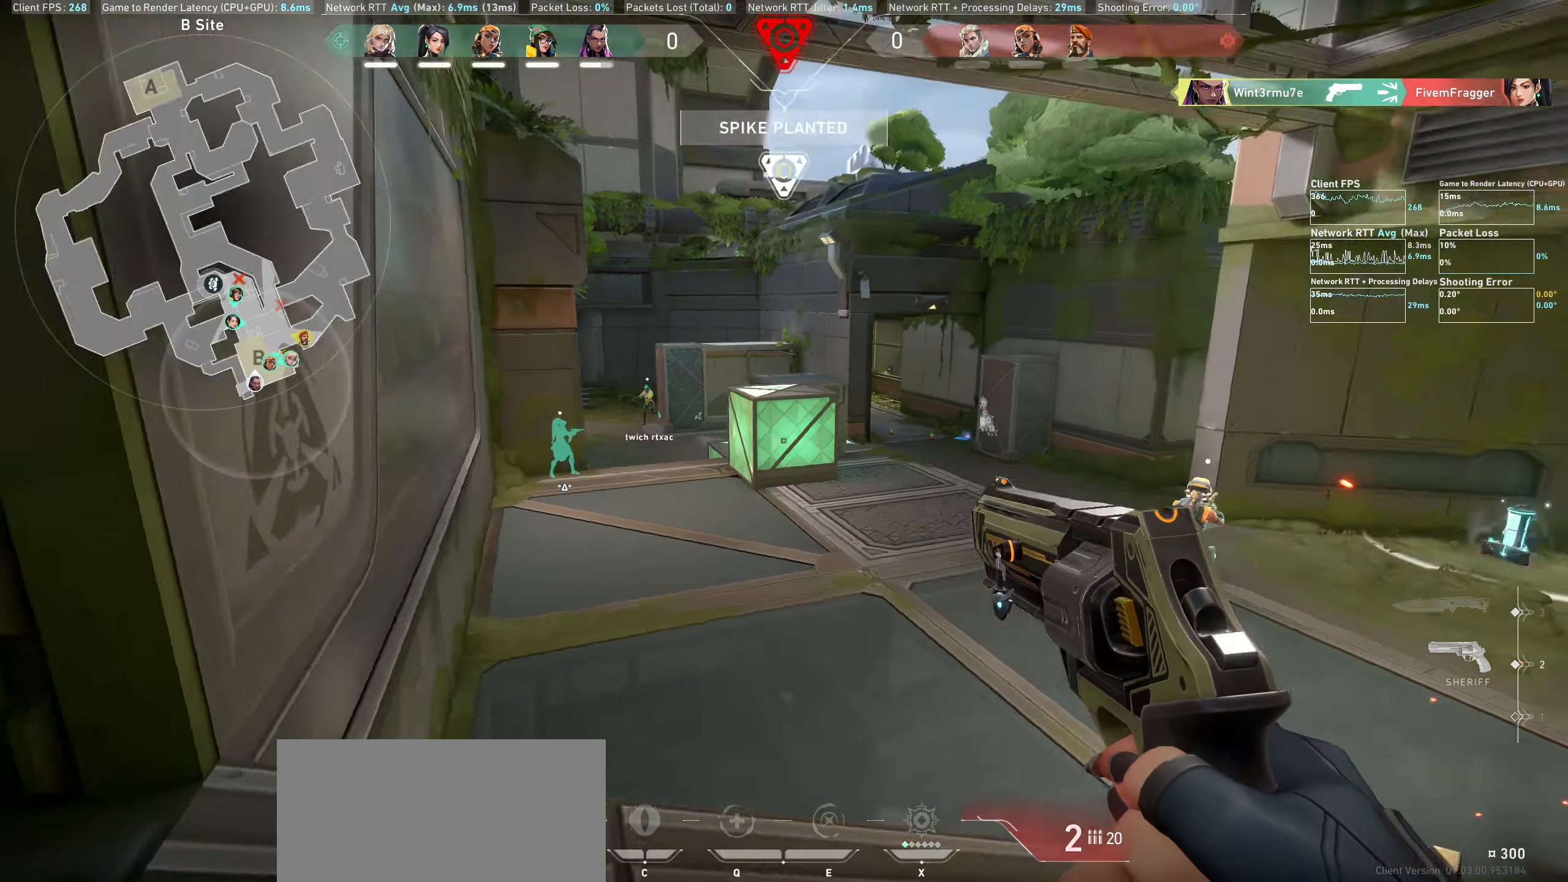
{"keys": ["a"], "mouse": [], "events": [[150, "a", "up"], [333, "a", "down"]]}
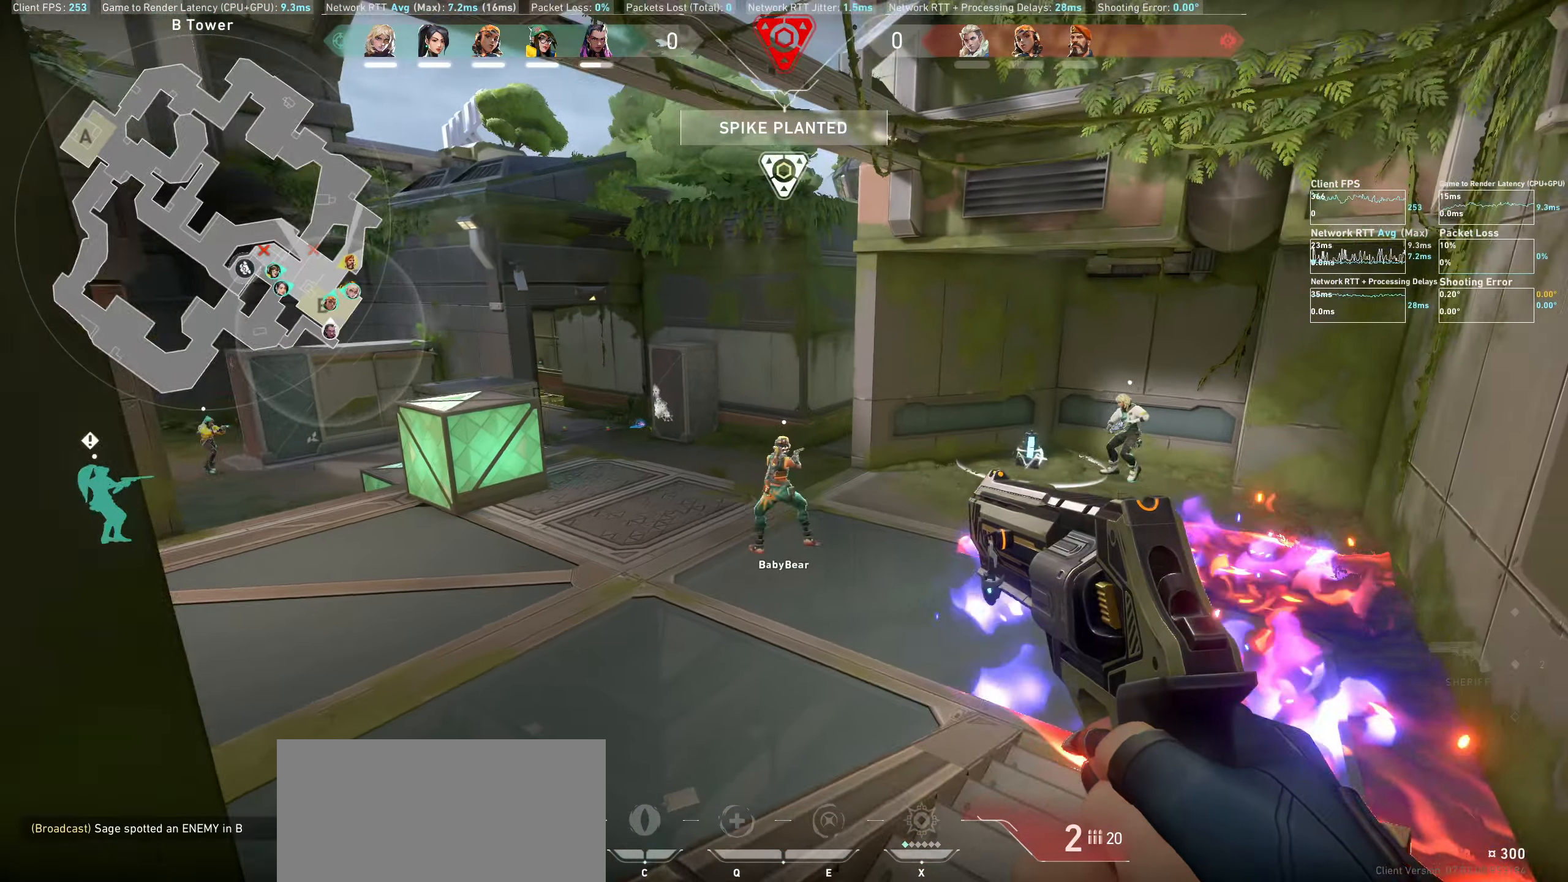
{"keys": [], "mouse": [], "events": [[50, "a", "up"]]}
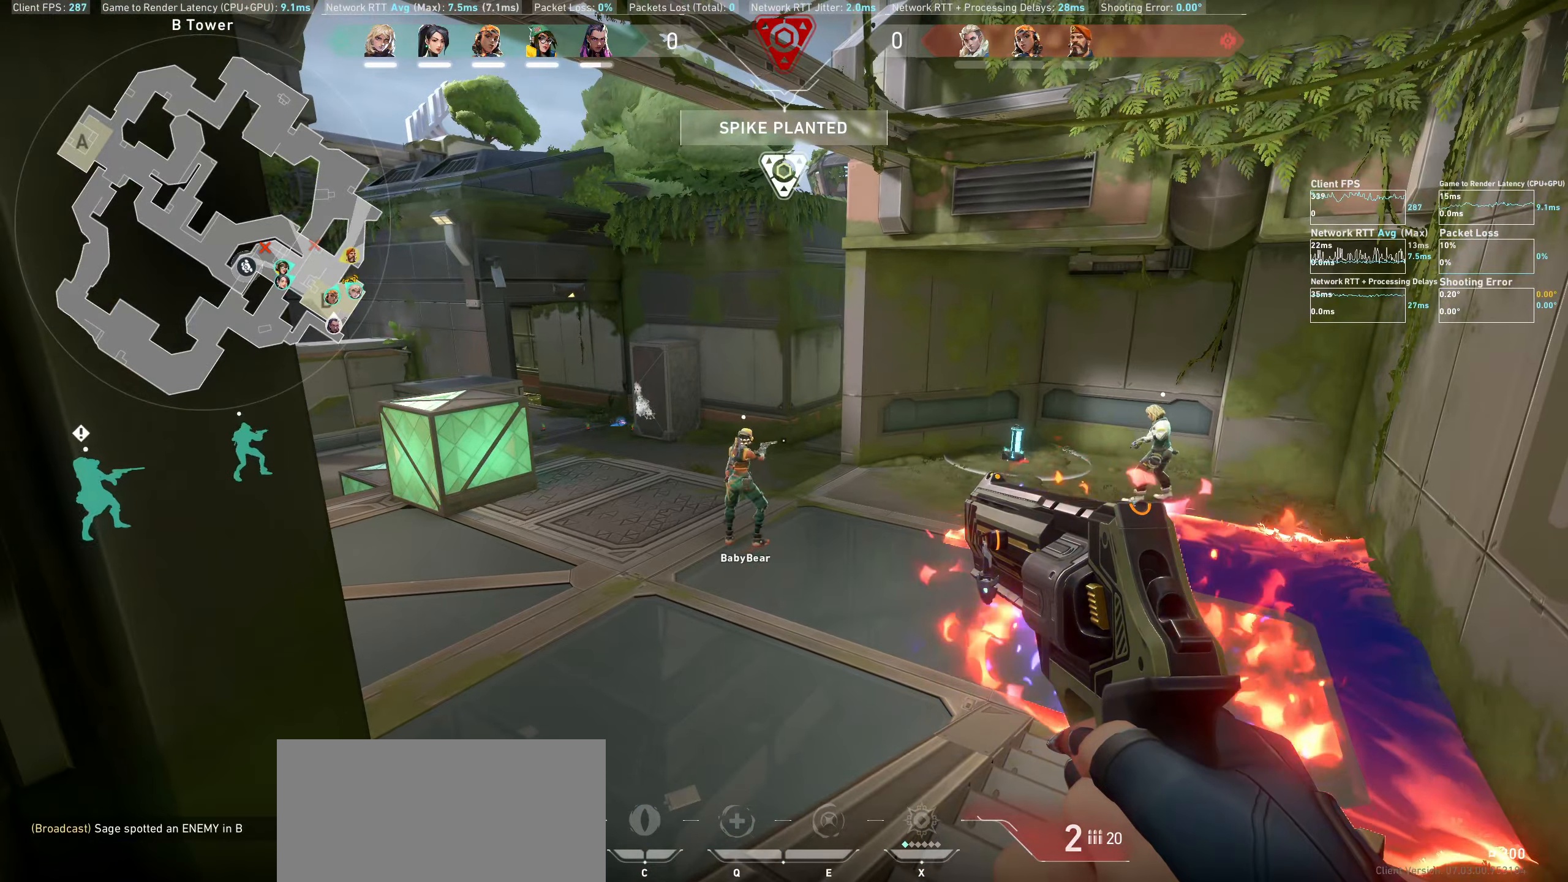
{"keys": ["a"], "mouse": [], "events": [[483, "a", "down"]]}
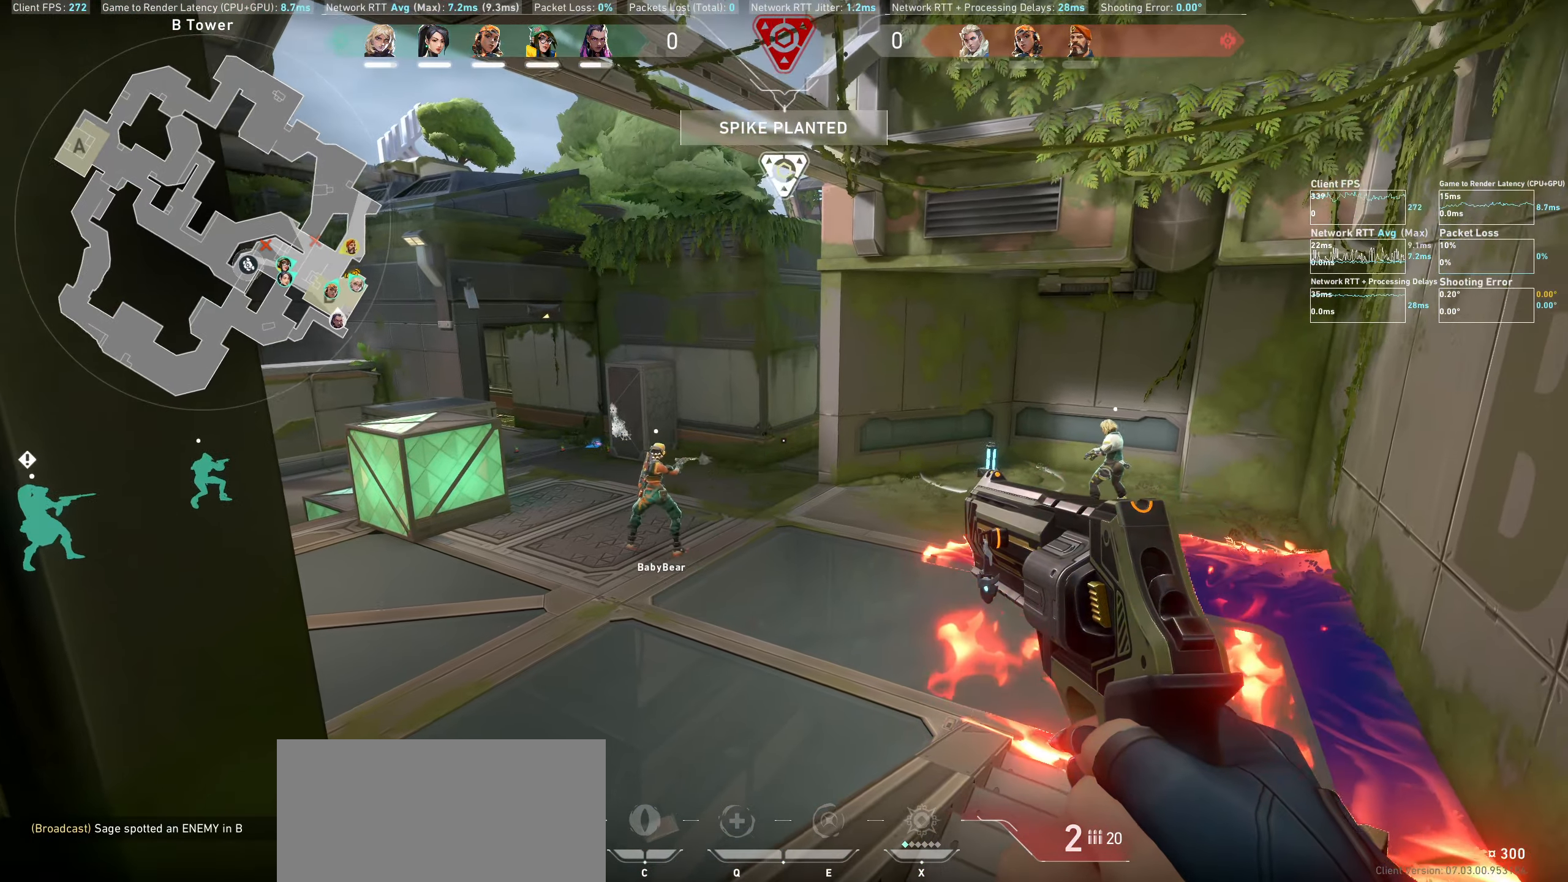
{"keys": ["d"], "mouse": [], "events": [[217, "a", "up"], [467, "d", "down"]]}
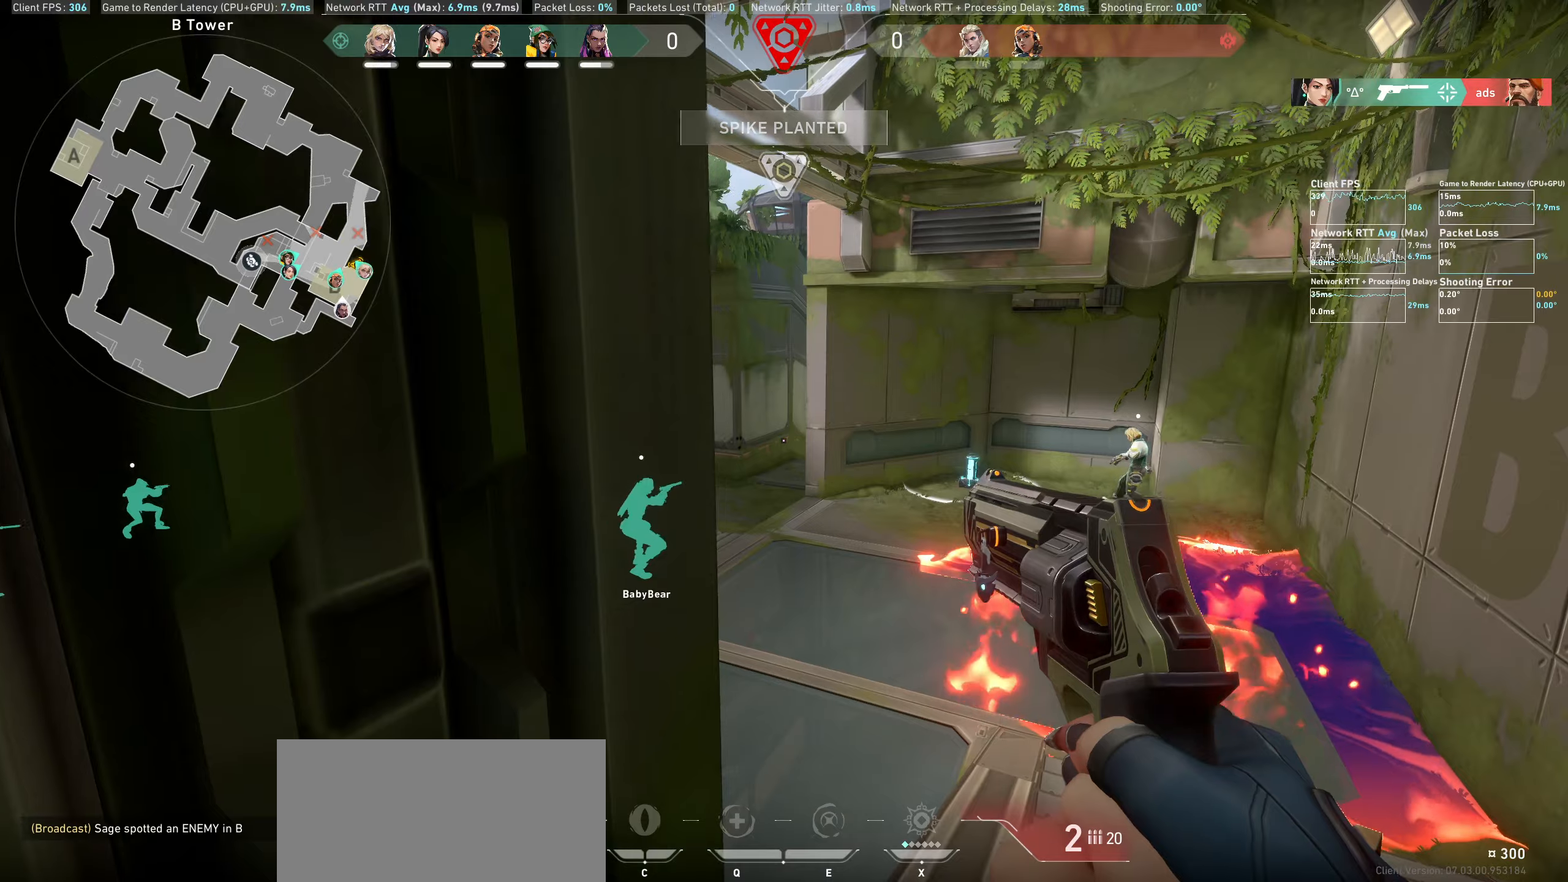
{"keys": ["d"], "mouse": [], "events": [[134, "d", "up"], [334, "d", "down"]]}
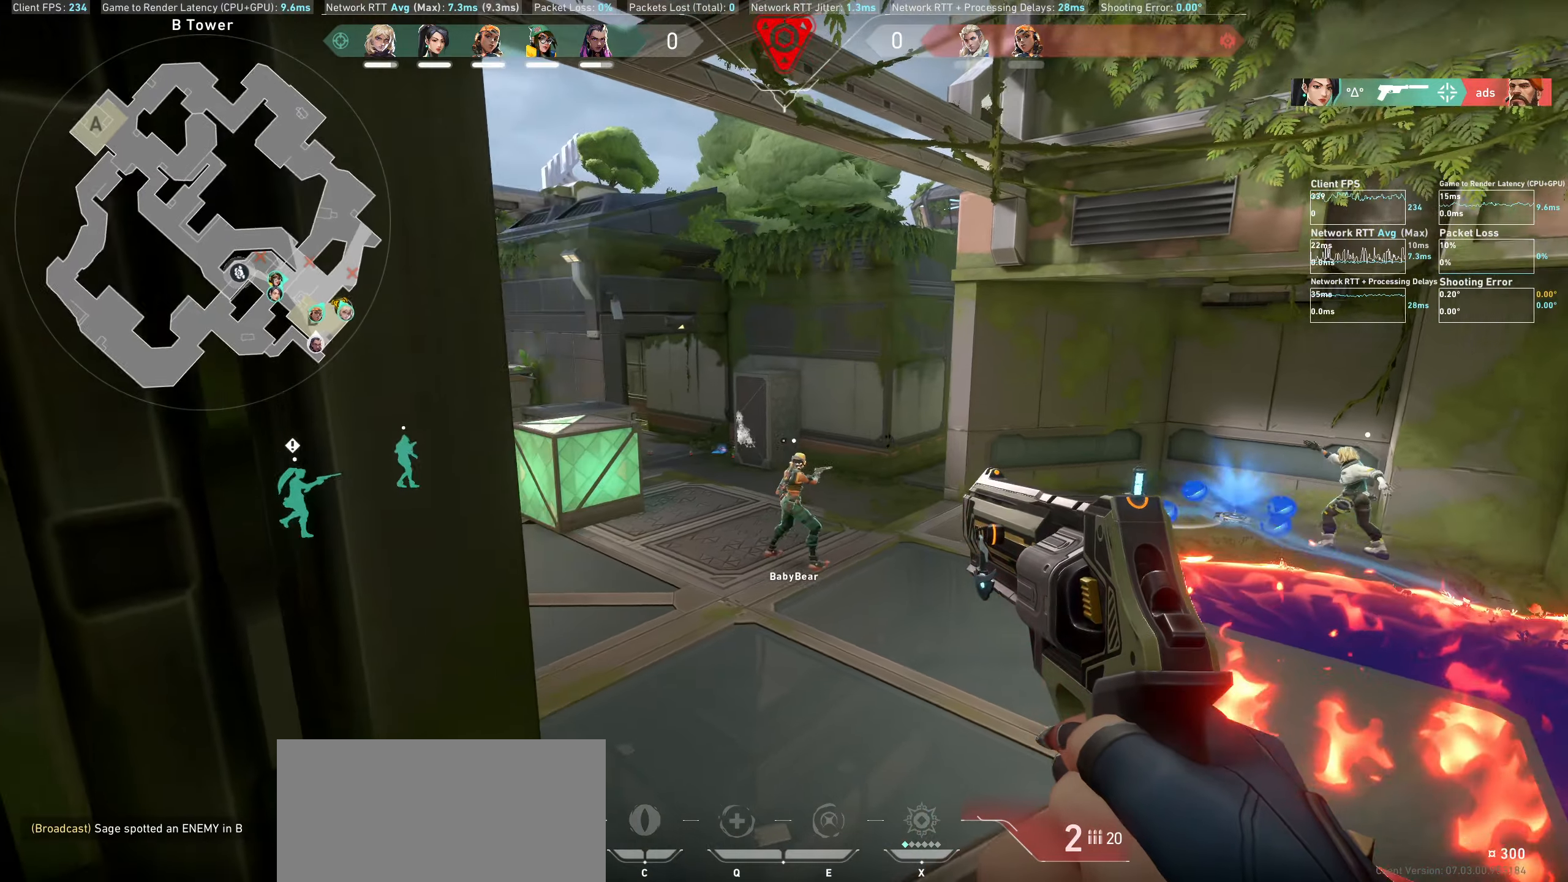
{"keys": ["a"], "mouse": [], "events": [[84, "d", "up"], [467, "a", "down"]]}
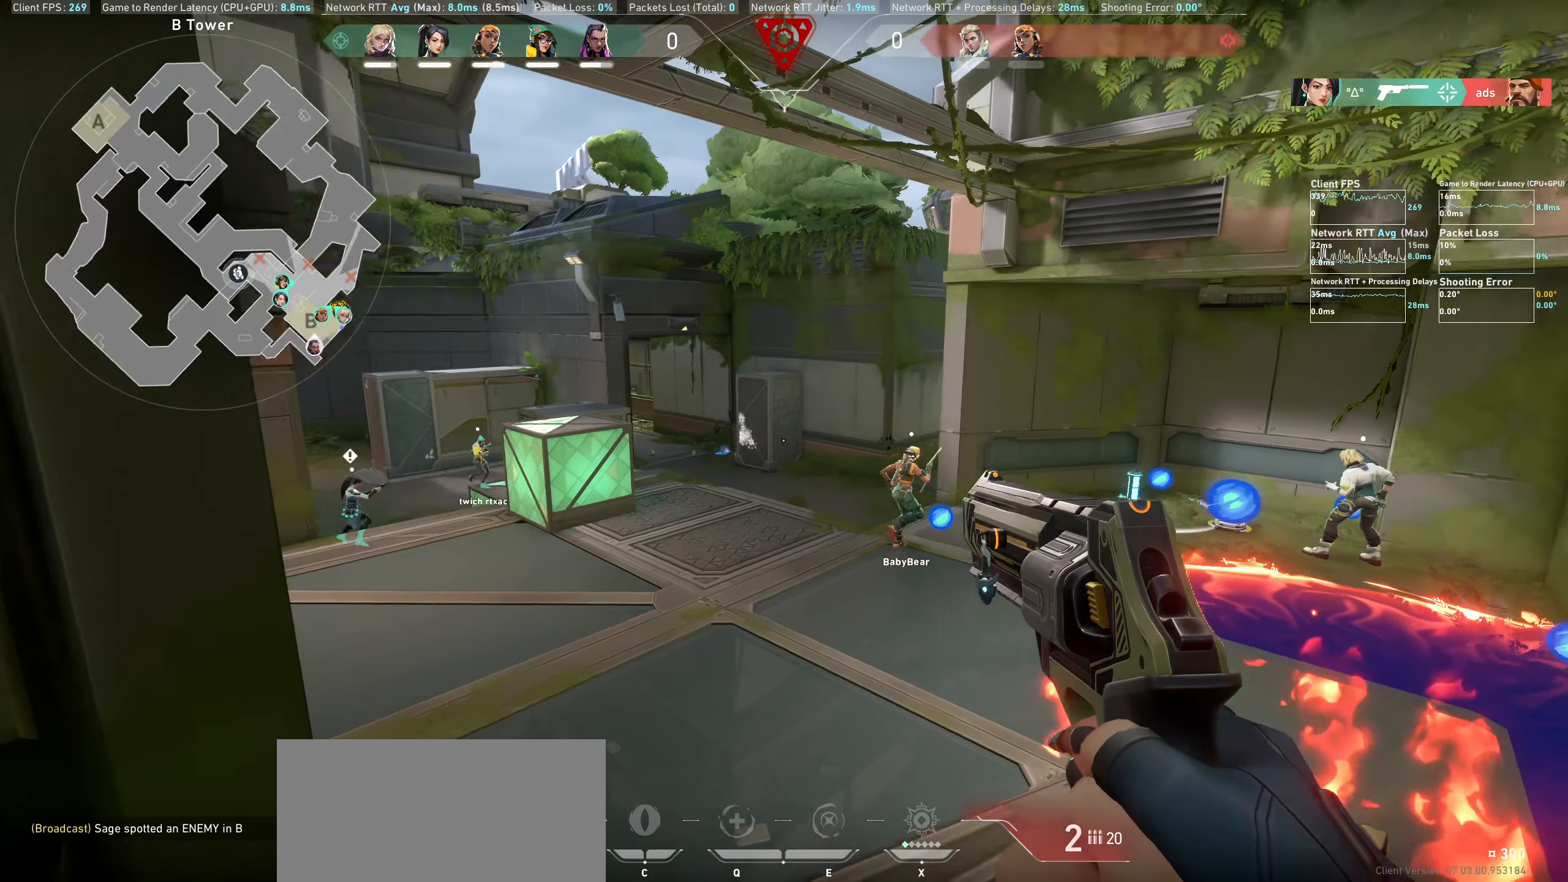
{"keys": [], "mouse": [], "events": [[200, "a", "up"], [334, "a", "down"], [467, "a", "up"]]}
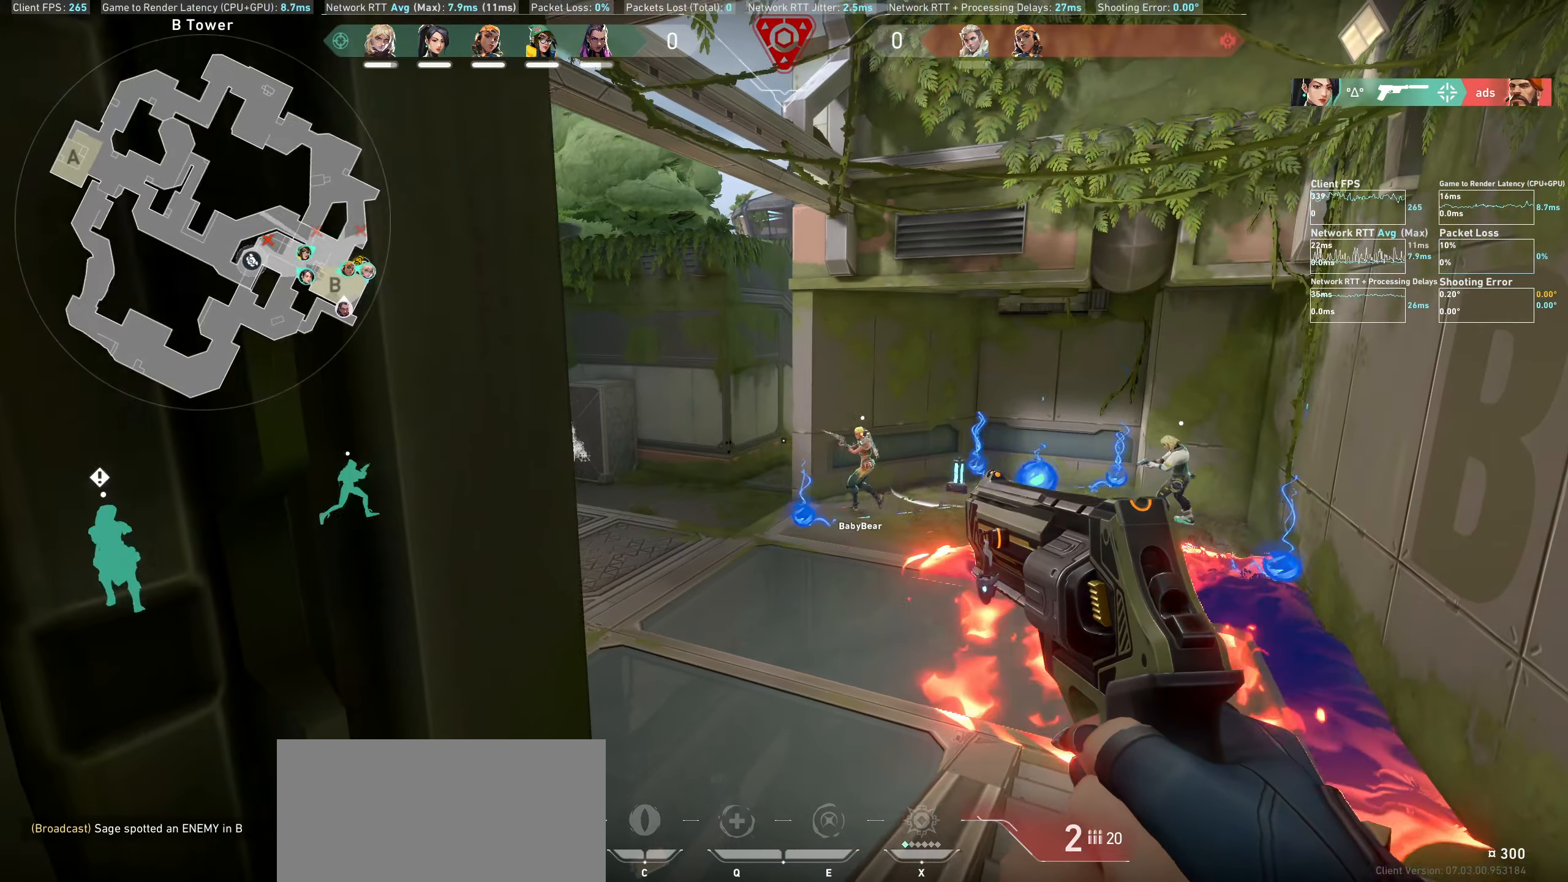
{"keys": [], "mouse": [], "events": [[284, "d", "down"], [500, "d", "up"]]}
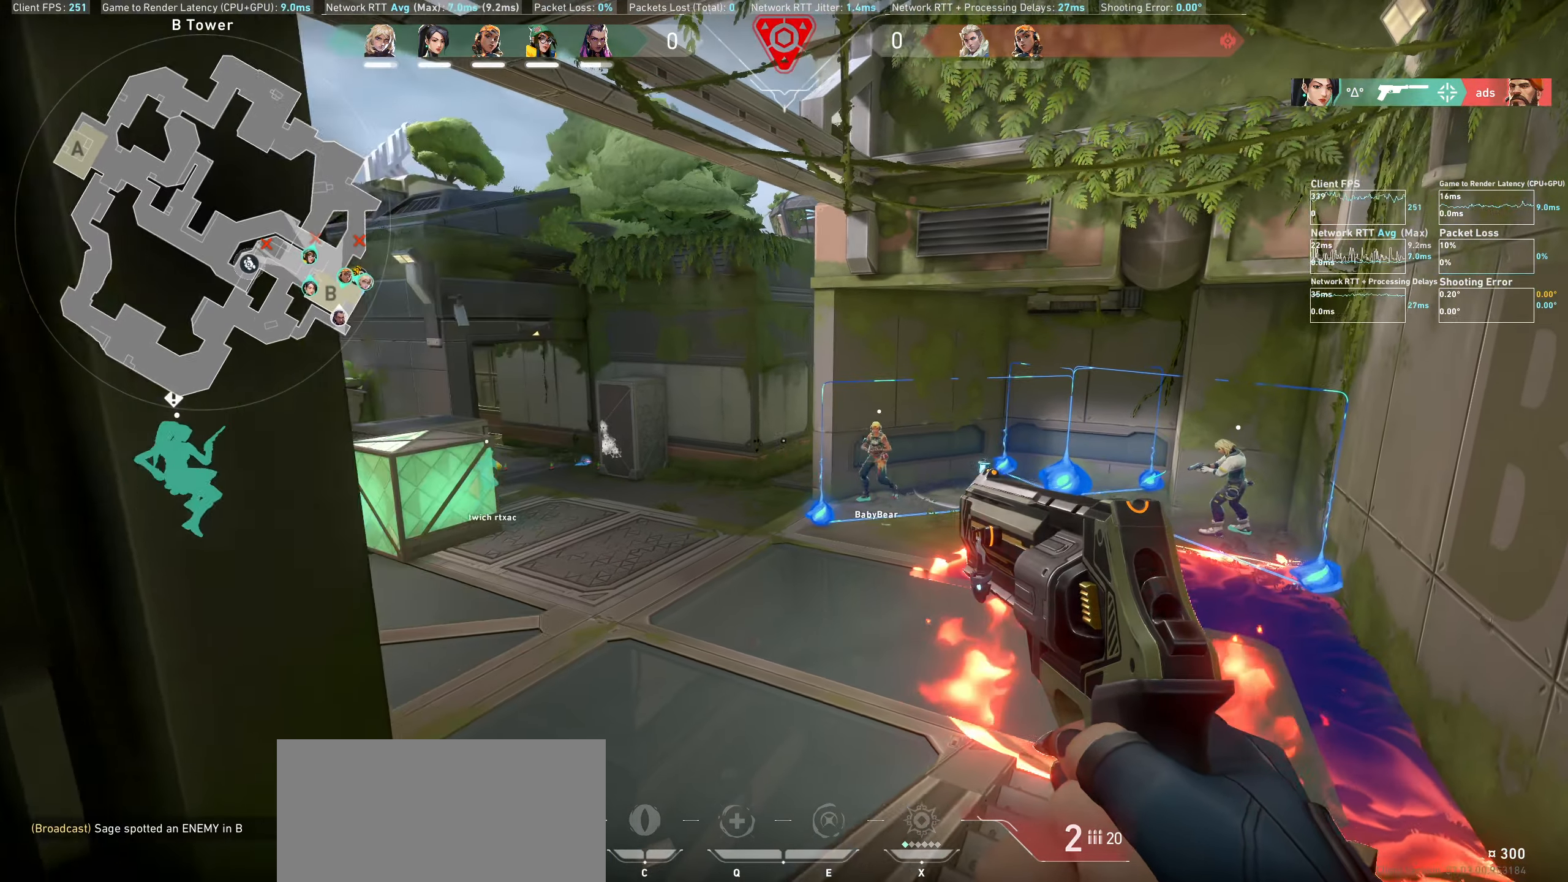
{"keys": ["w"], "mouse": [], "events": [[167, "a", "down"], [400, "w", "down"], [484, "a", "up"]]}
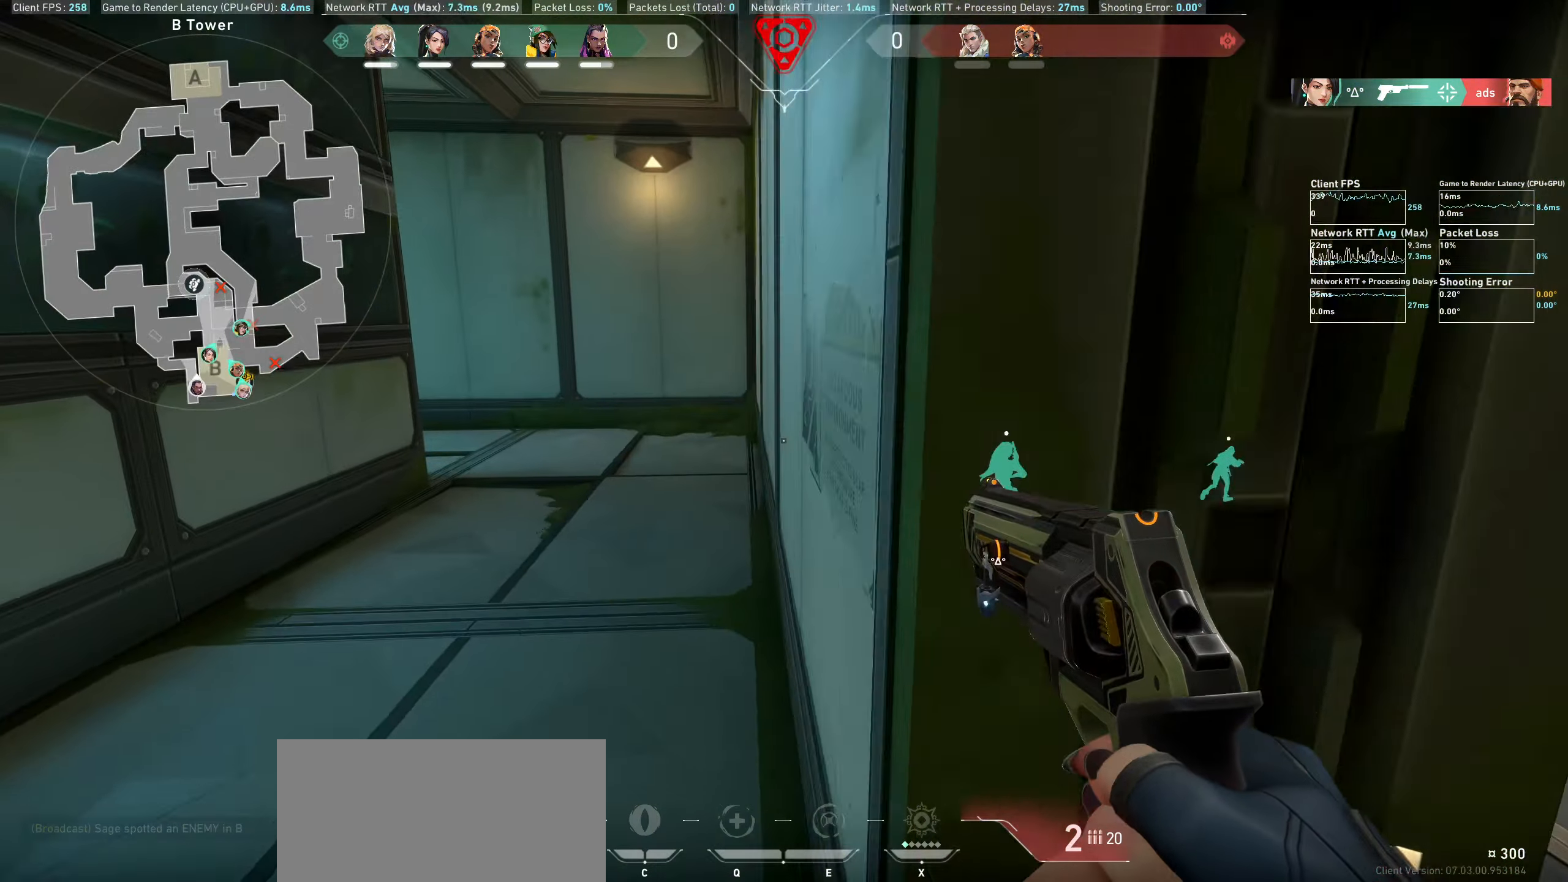
{"keys": ["w"], "mouse": [], "events": []}
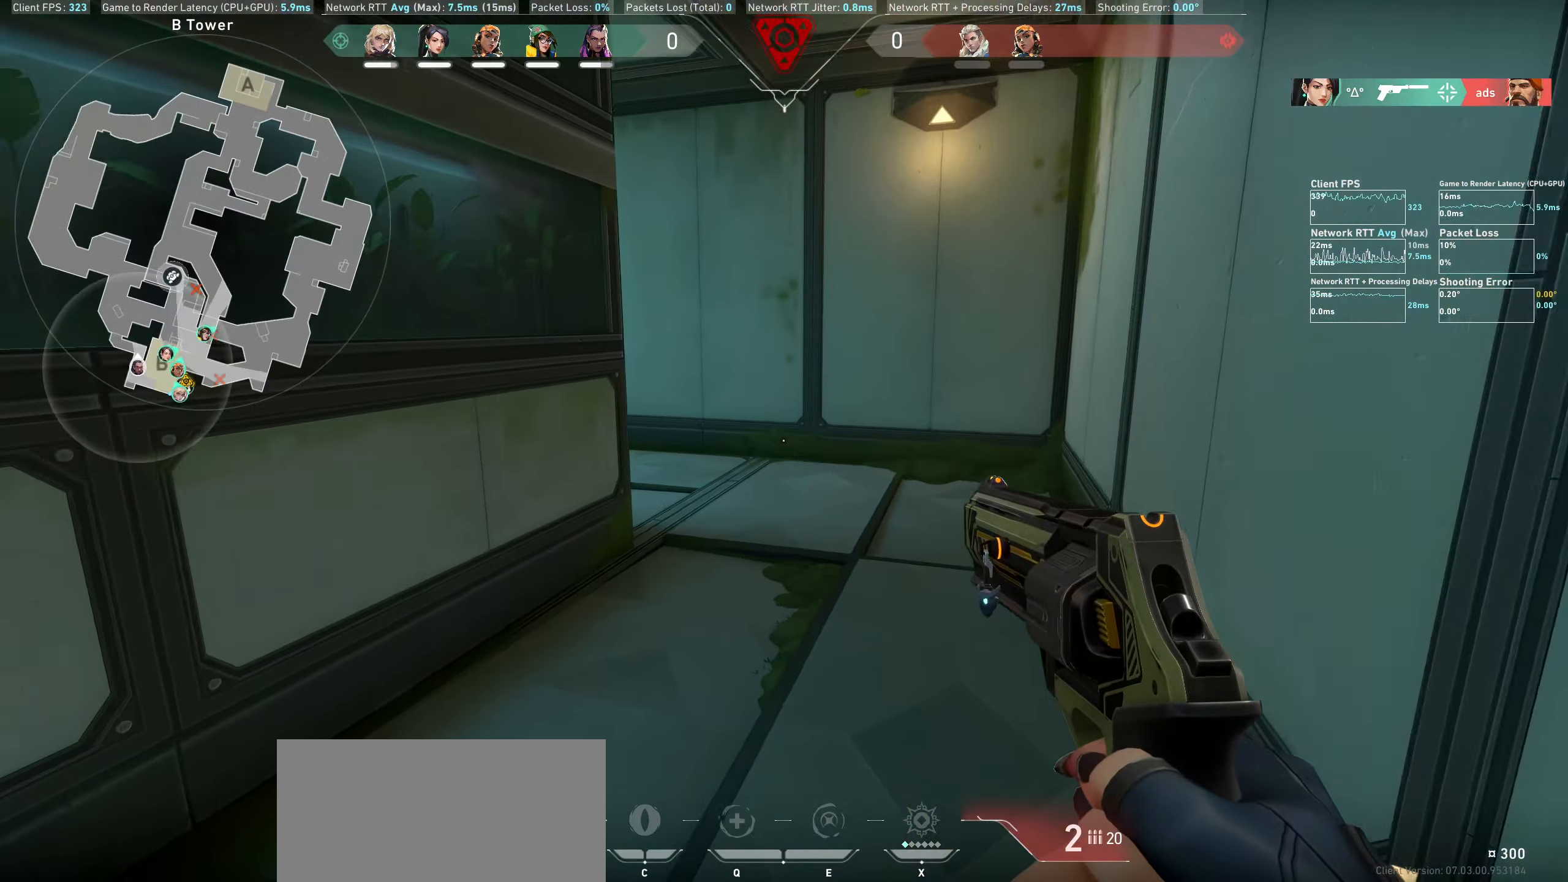
{"keys": ["w"], "mouse": [], "events": [[134, "d", "down"], [484, "d", "up"]]}
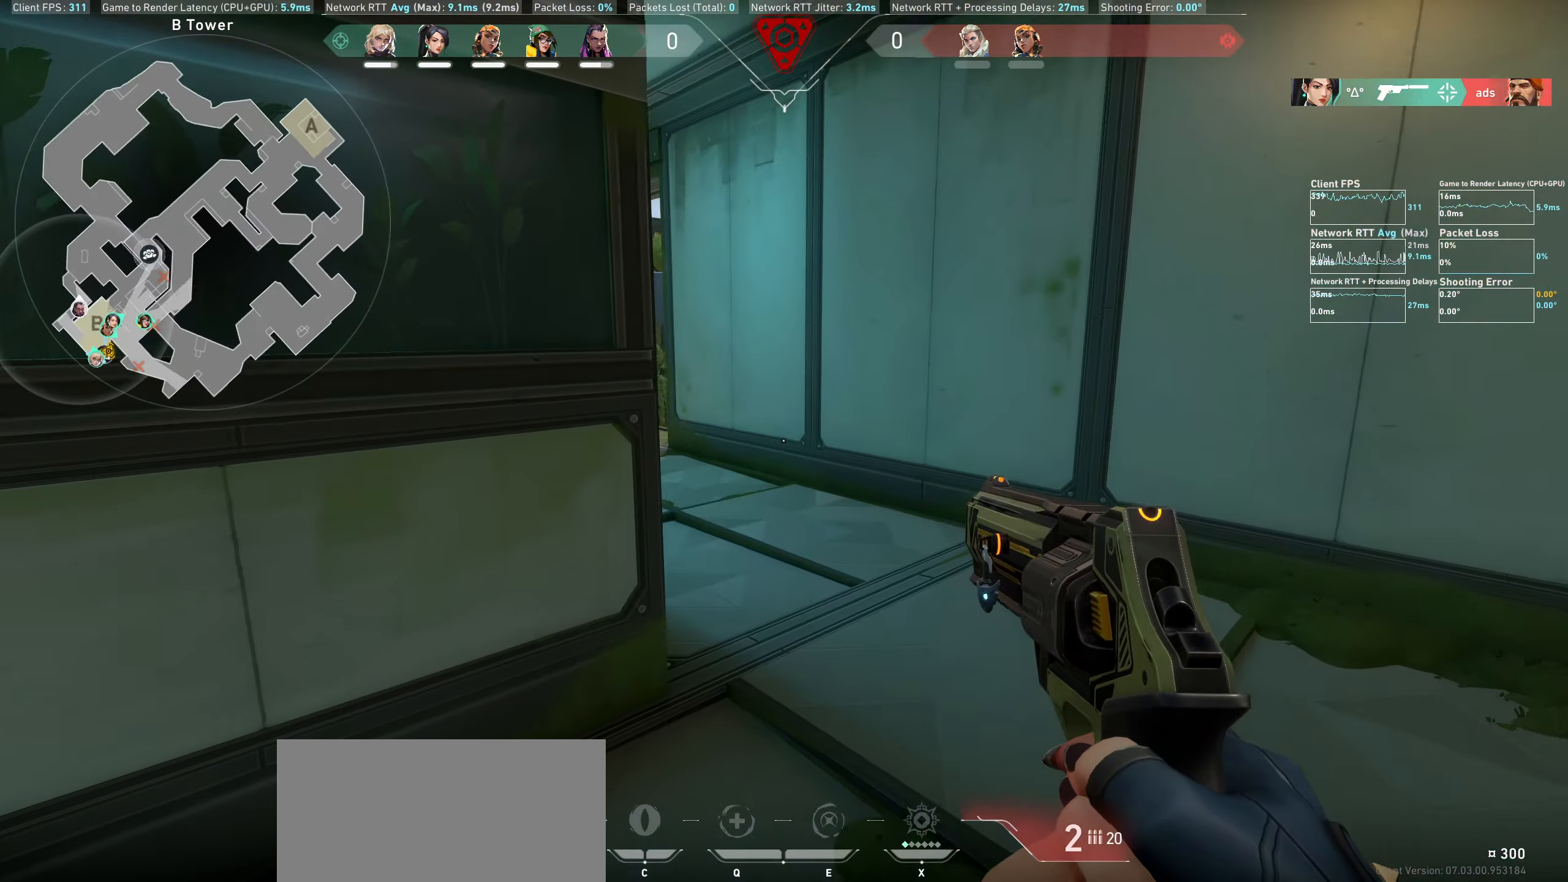
{"keys": ["w"], "mouse": [], "events": [[217, "d", "down"], [367, "d", "up"]]}
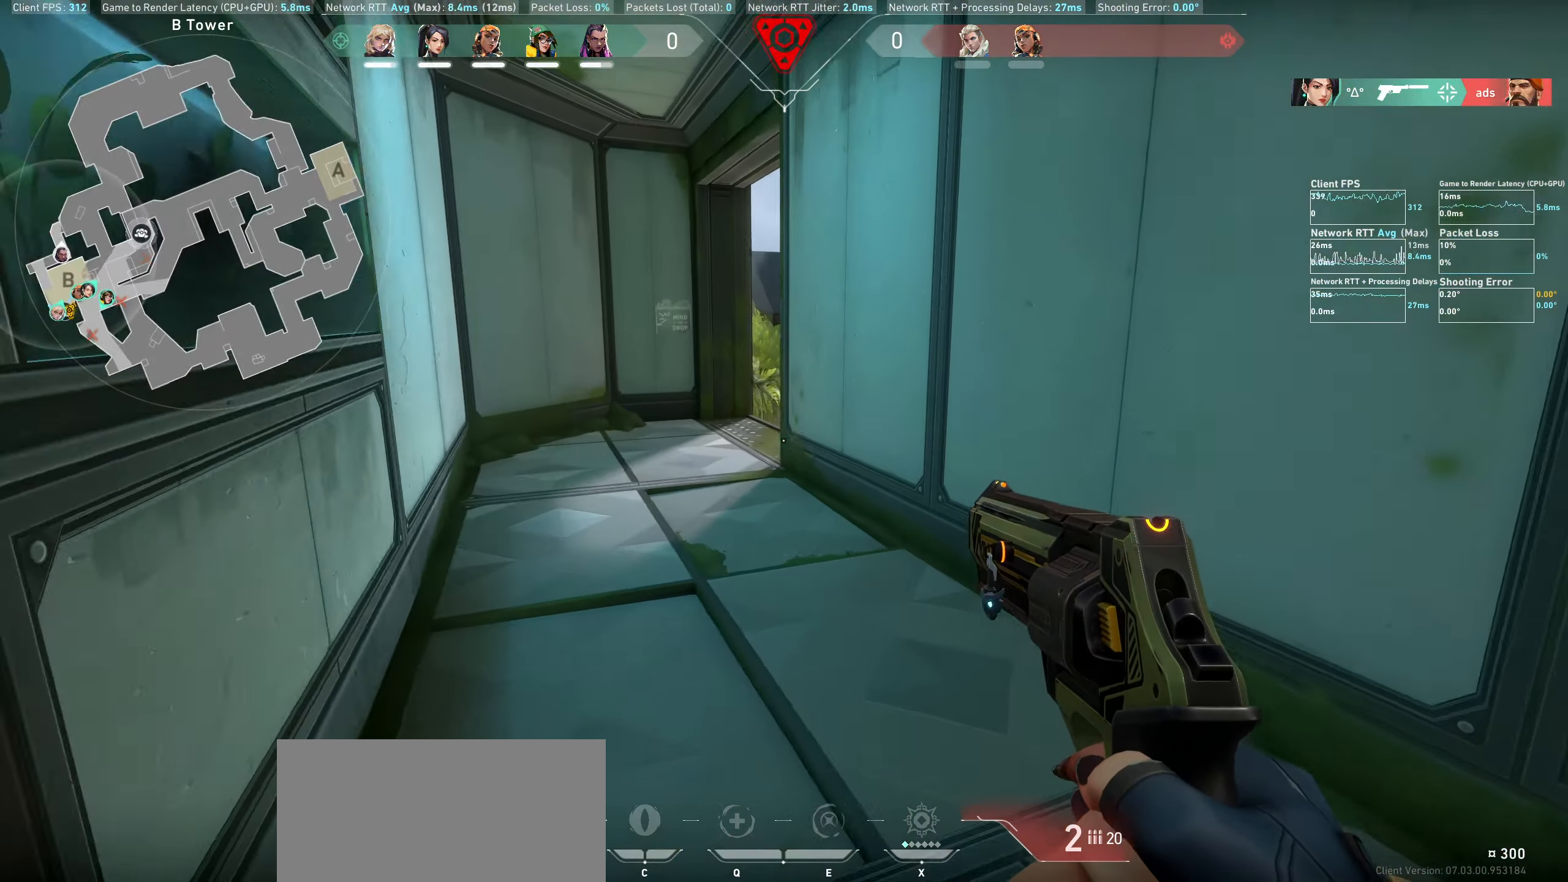
{"keys": ["a", "shift", "w"], "mouse": [], "events": [[134, "a", "down"], [434, "shift", "down"]]}
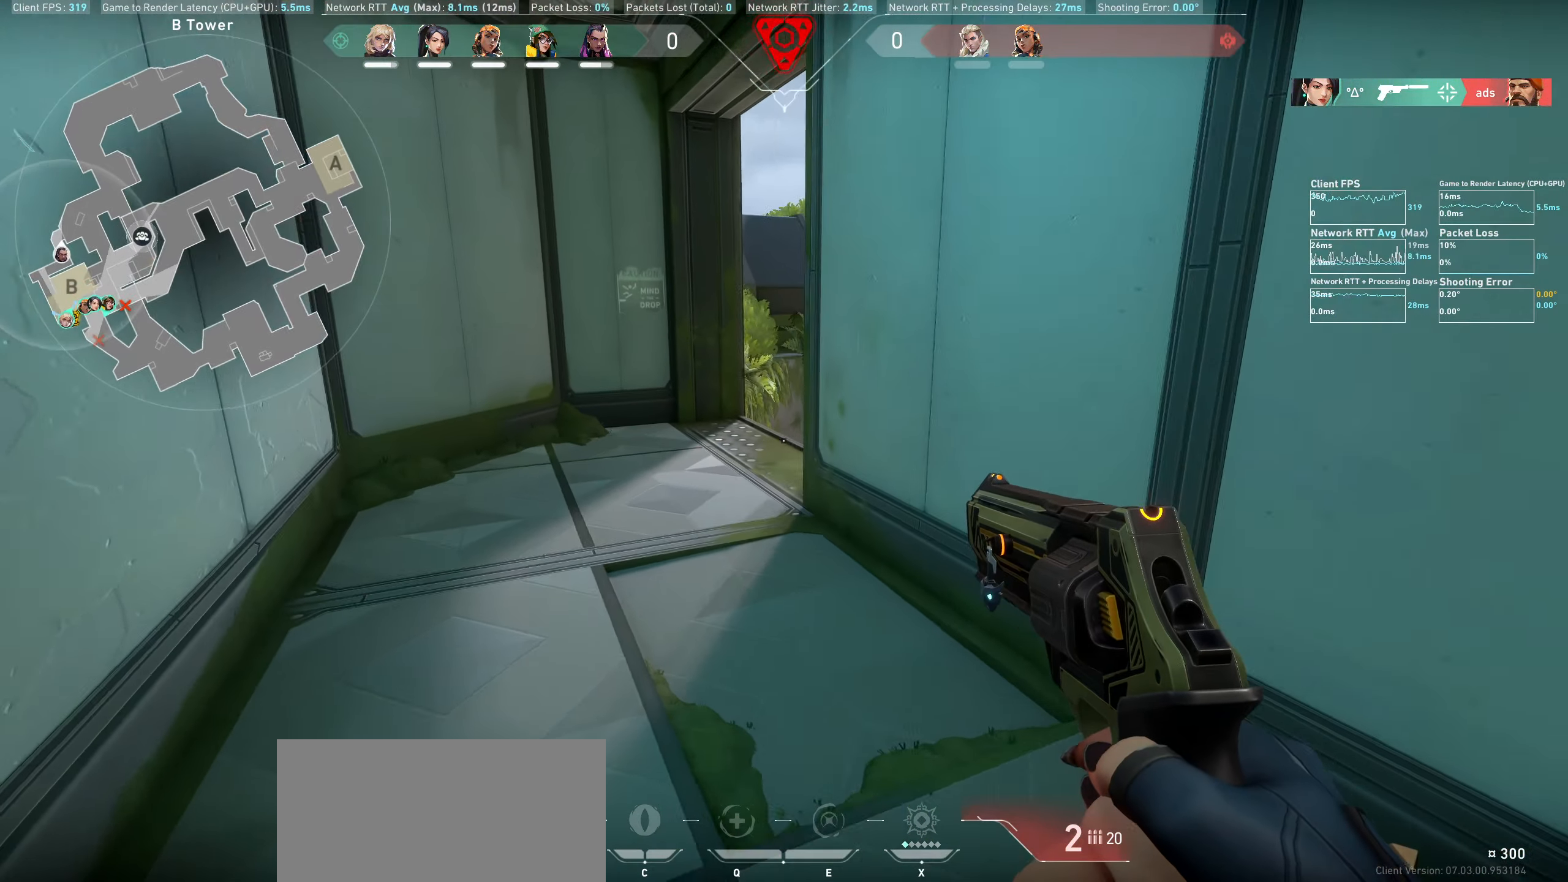
{"keys": ["a", "shift", "w"], "mouse": [], "events": []}